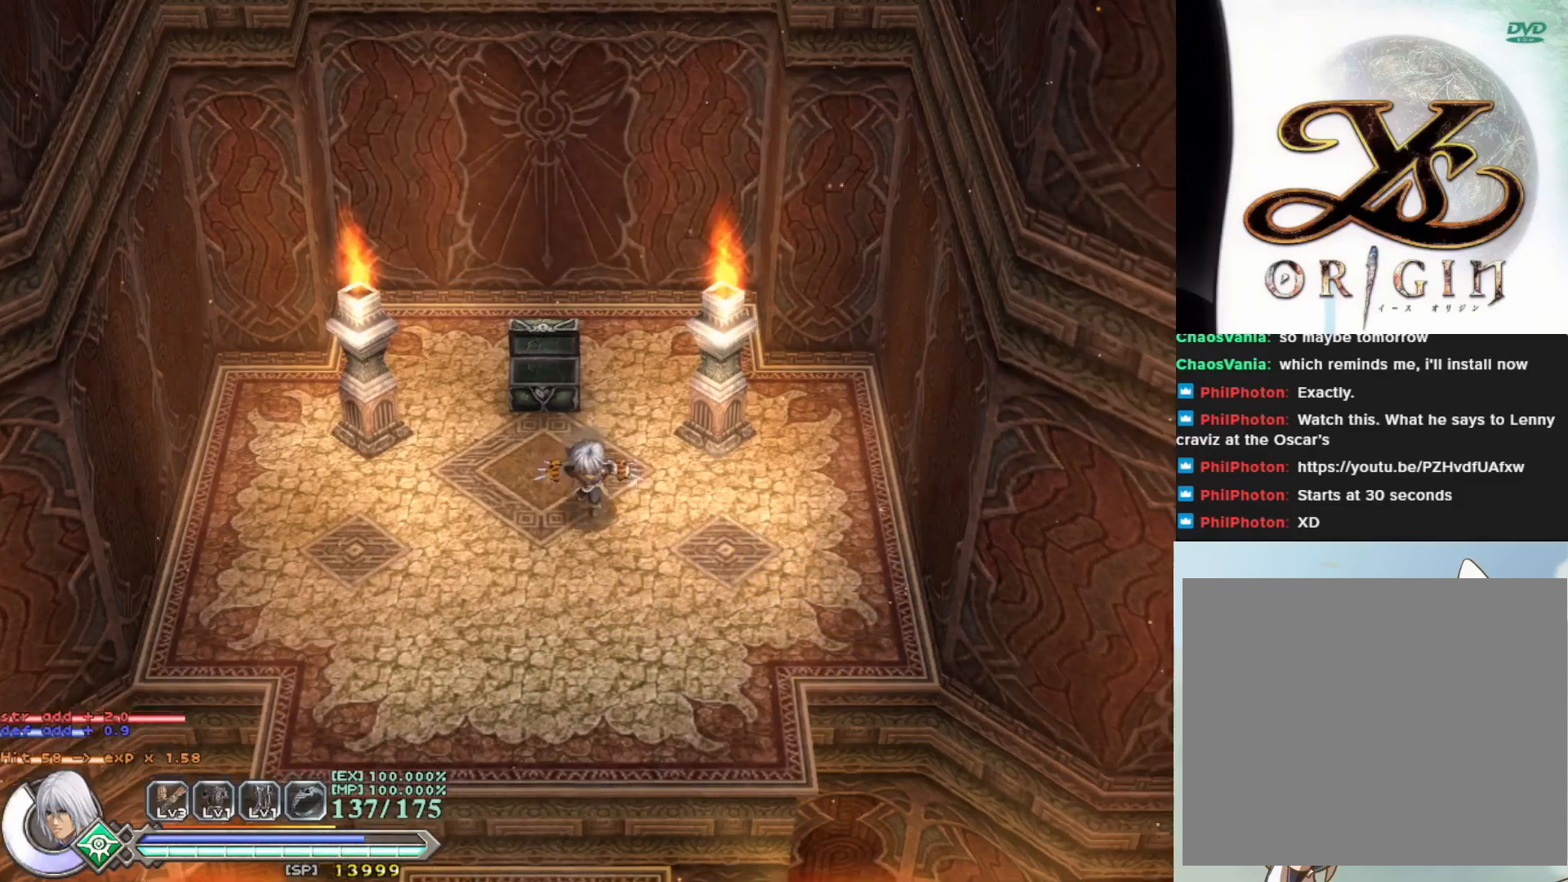
Gameplay with a controller (PlayStation layout); each line is a JSON object with the inputs held at the frame after it. "events" lists button and stick changes between this image and that frame as [ms after this image, input, new state], when the widget could be followed in between. Not read: right_stick.
{"buttons": [], "left_stick": "down", "events": []}
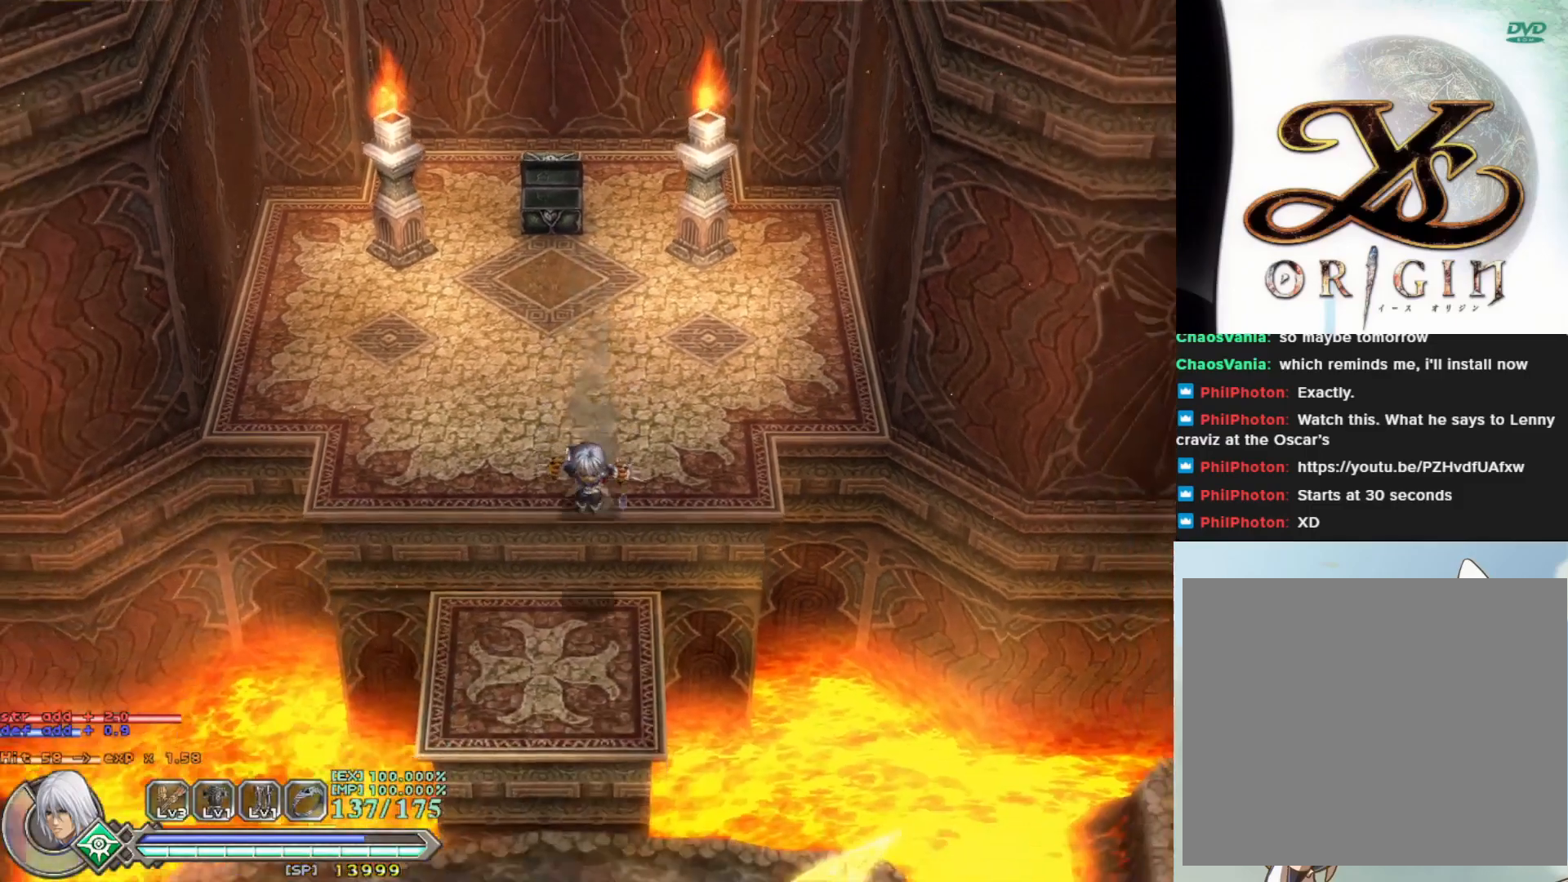
{"buttons": [], "left_stick": "down", "events": [[233, "left_stick", "center"], [333, "CROSS", "down"], [367, "left_stick", "down"], [467, "CROSS", "up"]]}
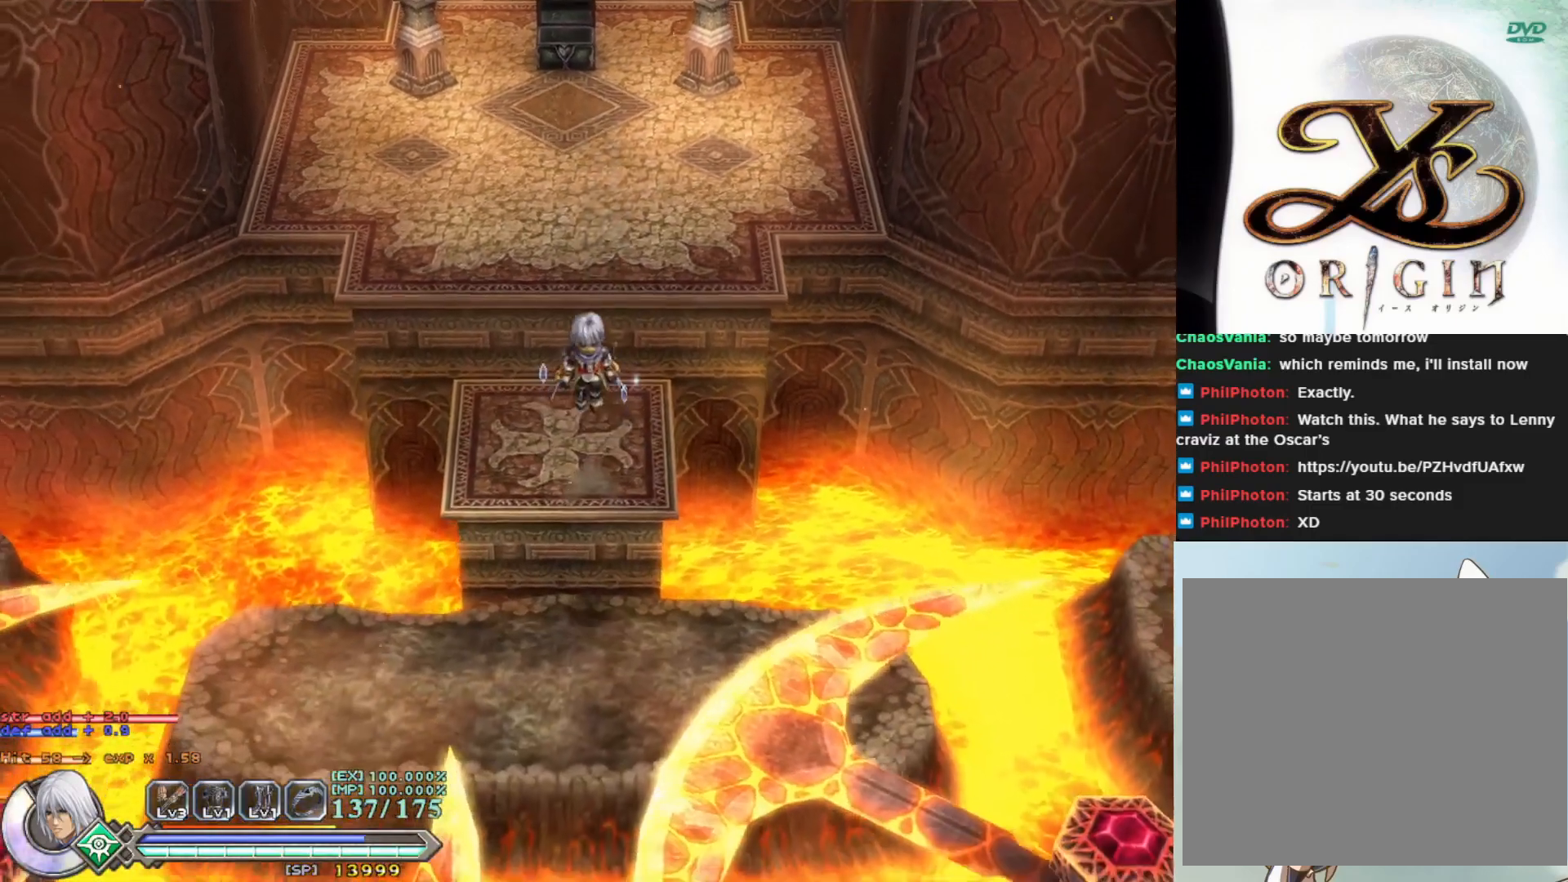
{"buttons": [], "left_stick": "center", "events": [[267, "left_stick", "up-left"], [483, "left_stick", "center"]]}
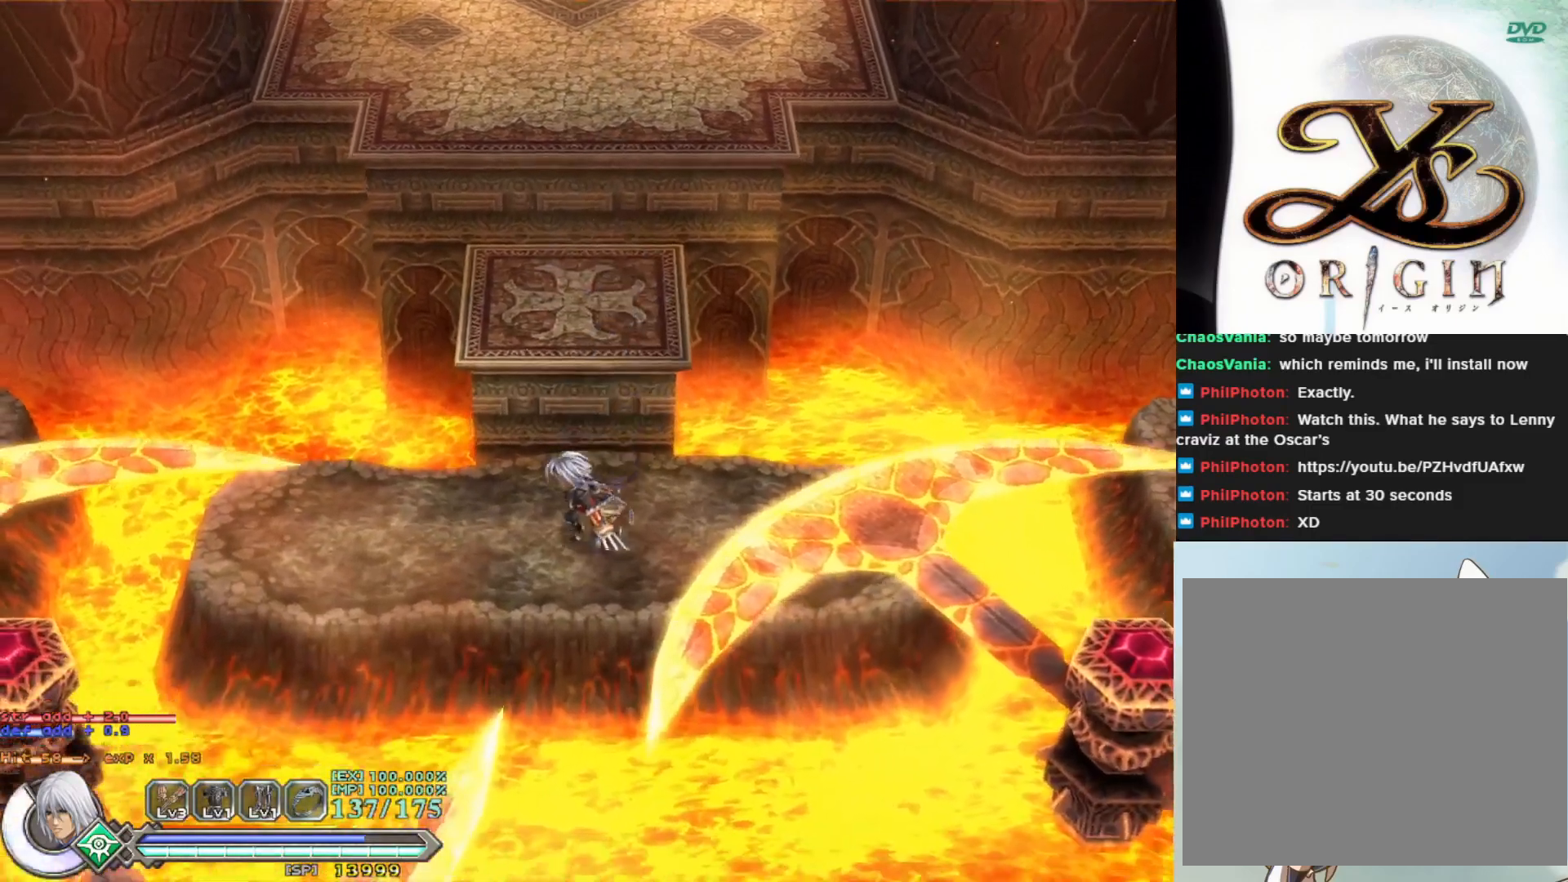
{"buttons": [], "left_stick": "center", "events": []}
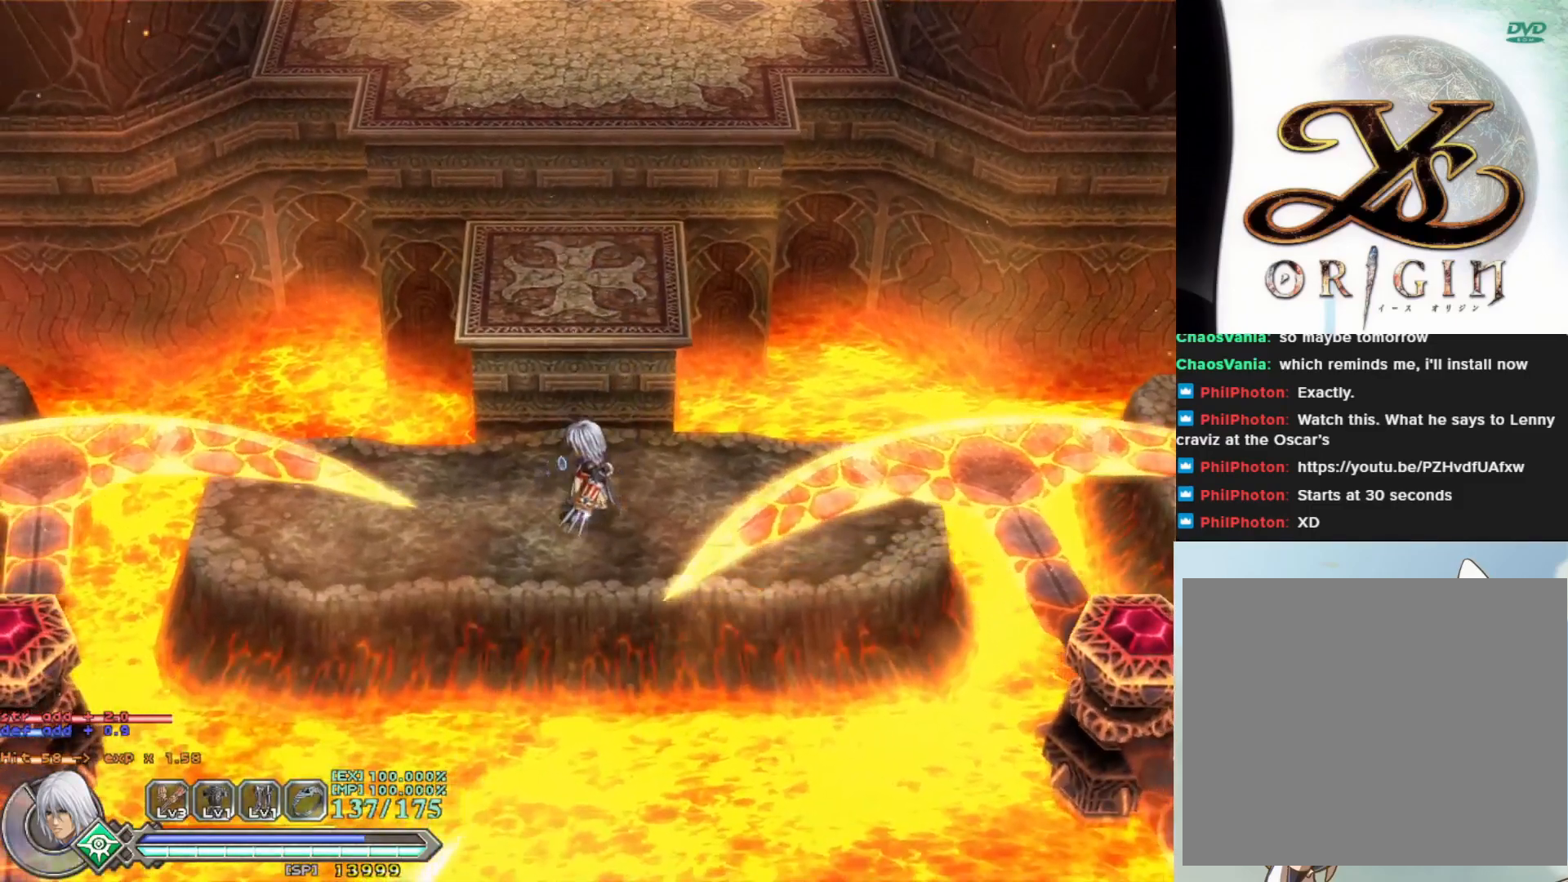
{"buttons": [], "left_stick": "center", "events": []}
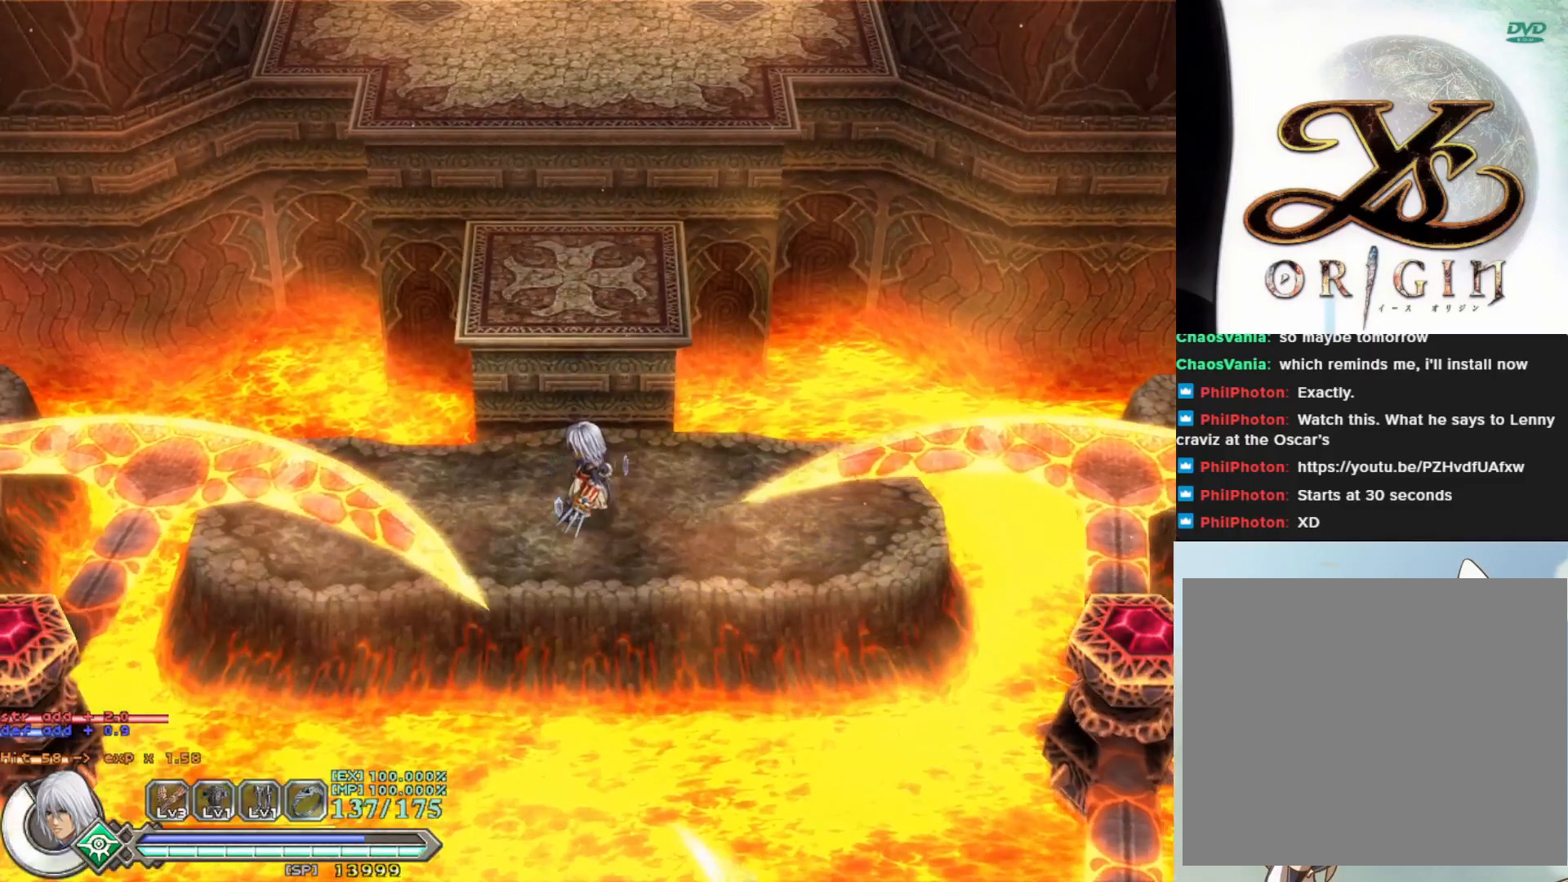
{"buttons": [], "left_stick": "center", "events": [[67, "left_stick", "right"], [300, "left_stick", "center"]]}
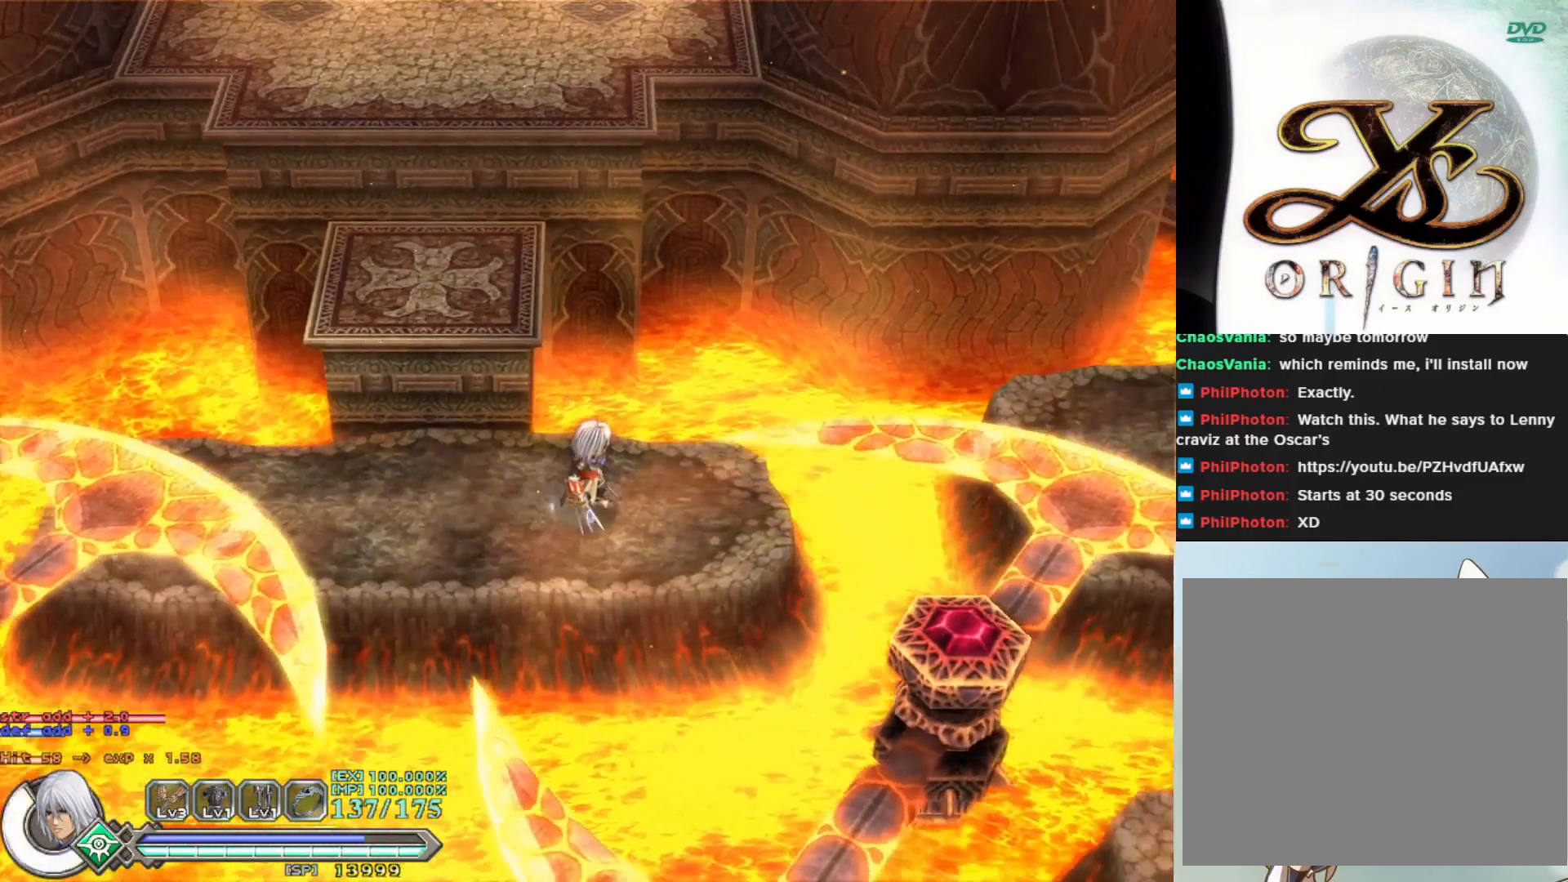
{"buttons": [], "left_stick": "center", "events": []}
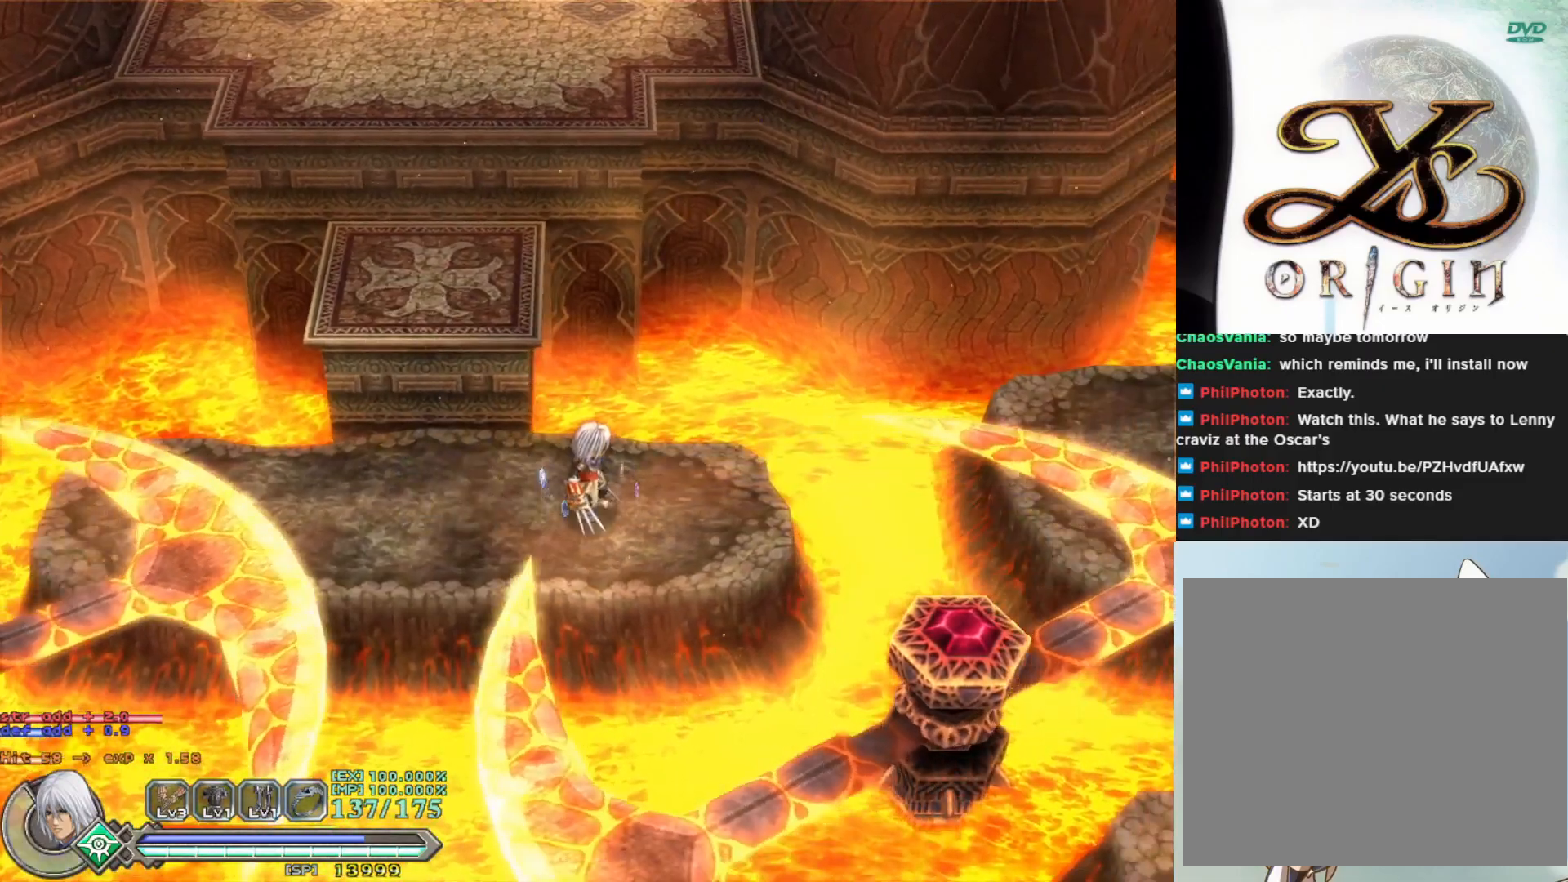
{"buttons": ["CROSS"], "left_stick": "right", "events": [[200, "left_stick", "right"], [417, "CROSS", "down"]]}
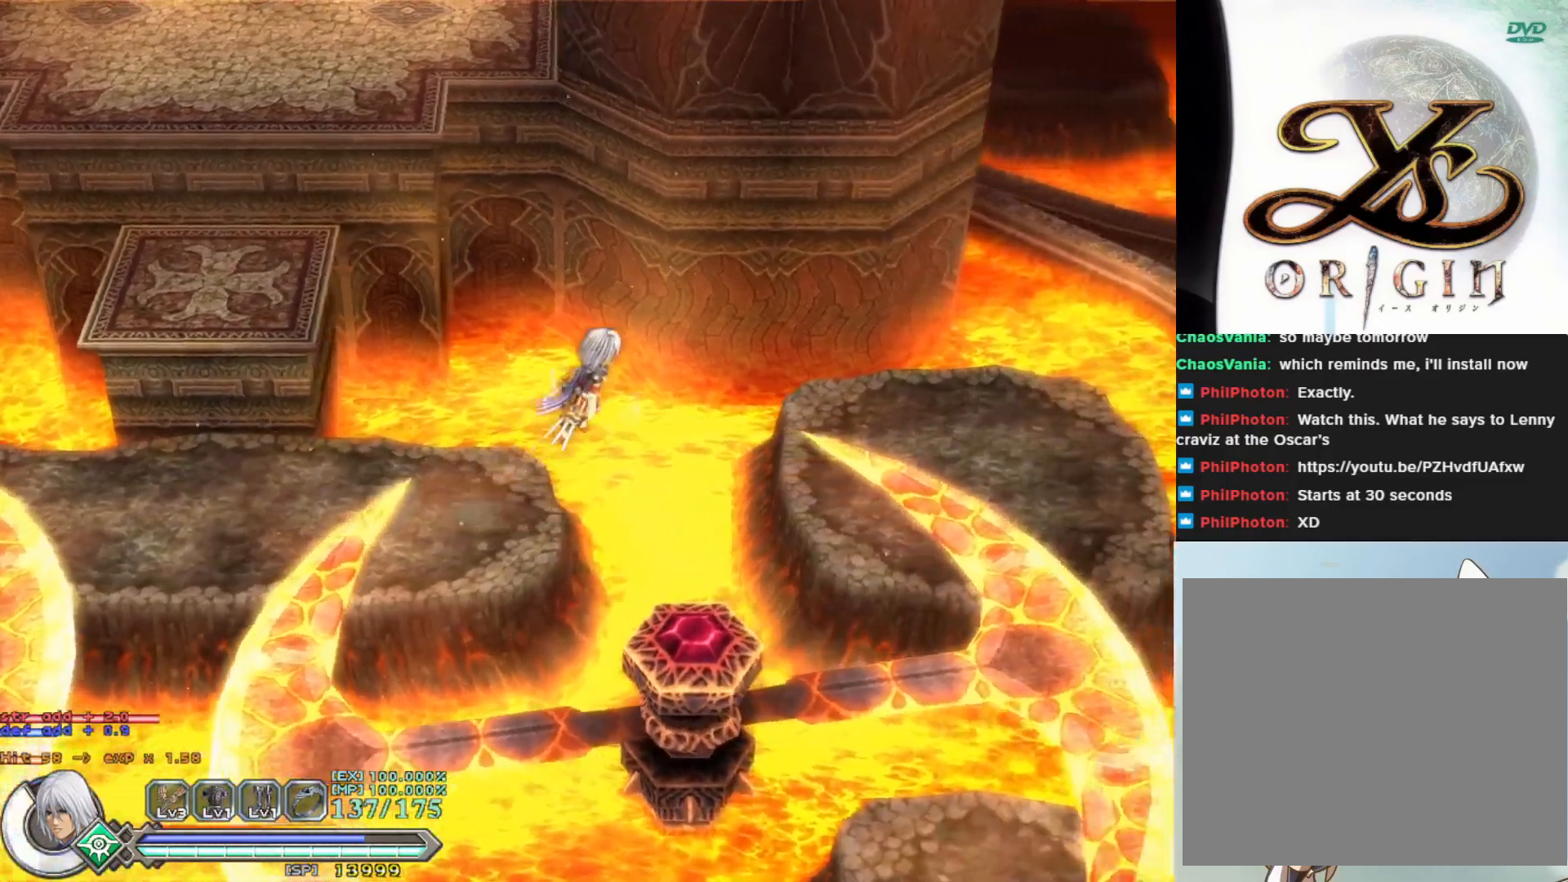
{"buttons": [], "left_stick": "up-right", "events": [[183, "left_stick", "up-right"], [283, "CROSS", "up"]]}
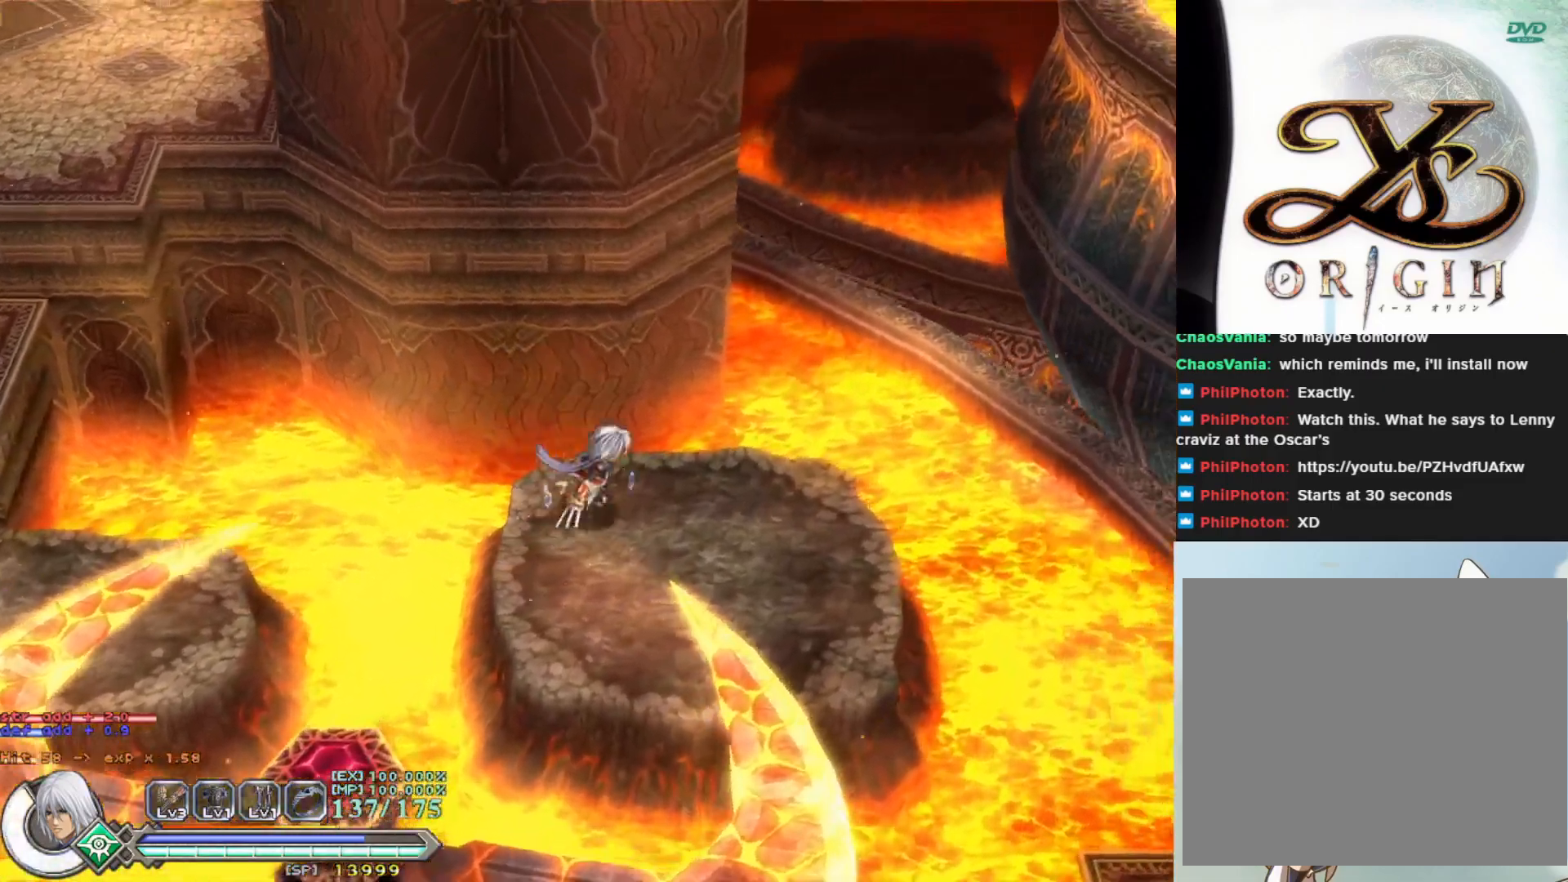
{"buttons": [], "left_stick": "center", "events": [[67, "left_stick", "right"], [267, "left_stick", "center"]]}
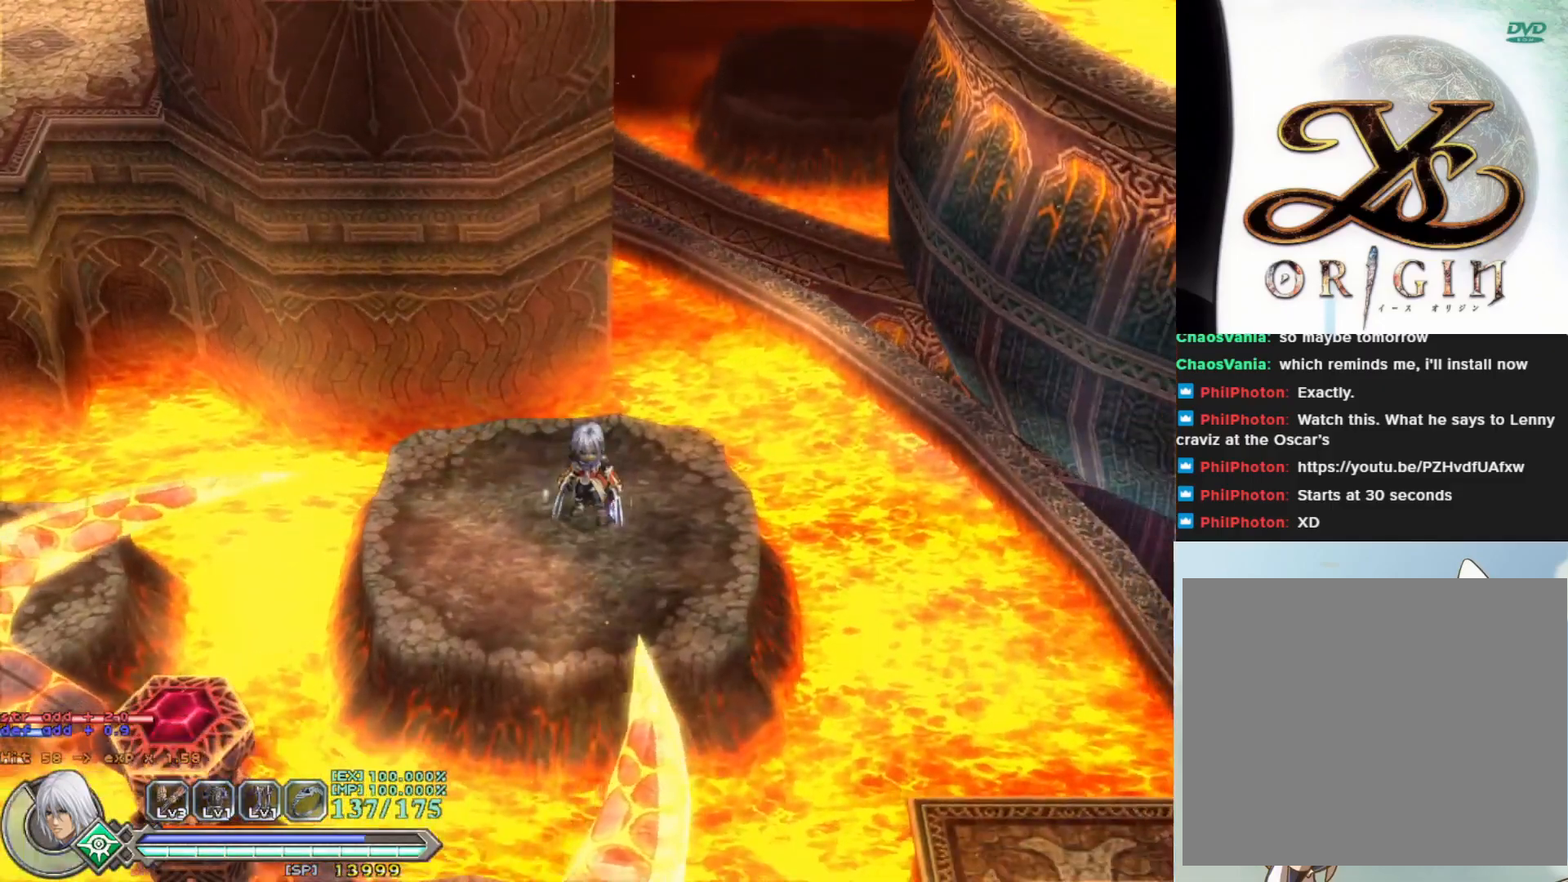
{"buttons": [], "left_stick": "center", "events": [[50, "left_stick", "down"], [233, "left_stick", "center"]]}
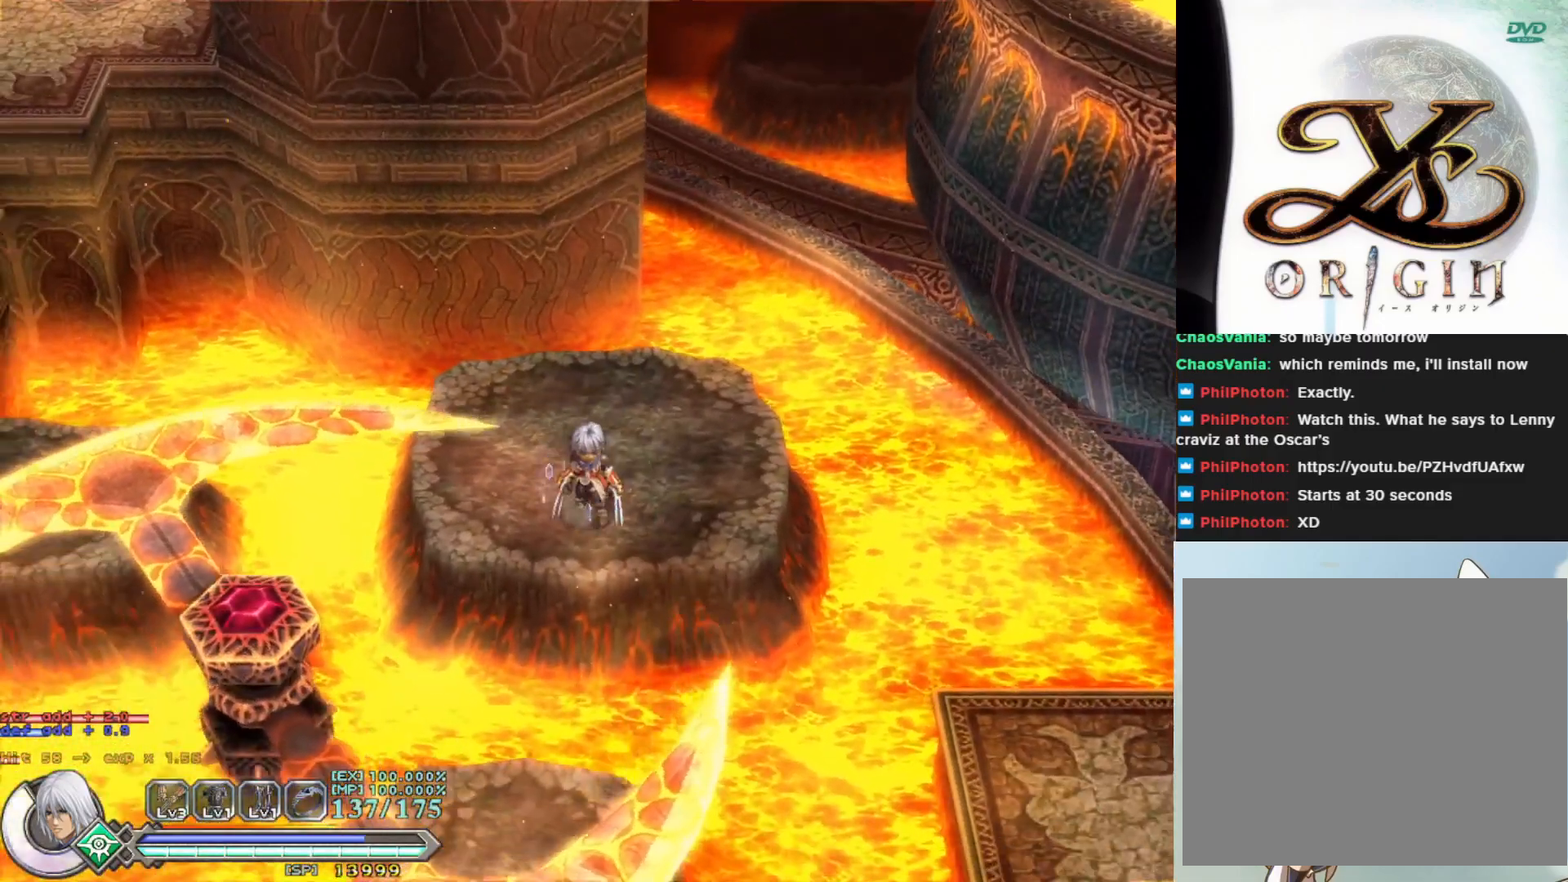
{"buttons": ["CROSS"], "left_stick": "down", "events": [[117, "left_stick", "down"], [217, "CROSS", "down"]]}
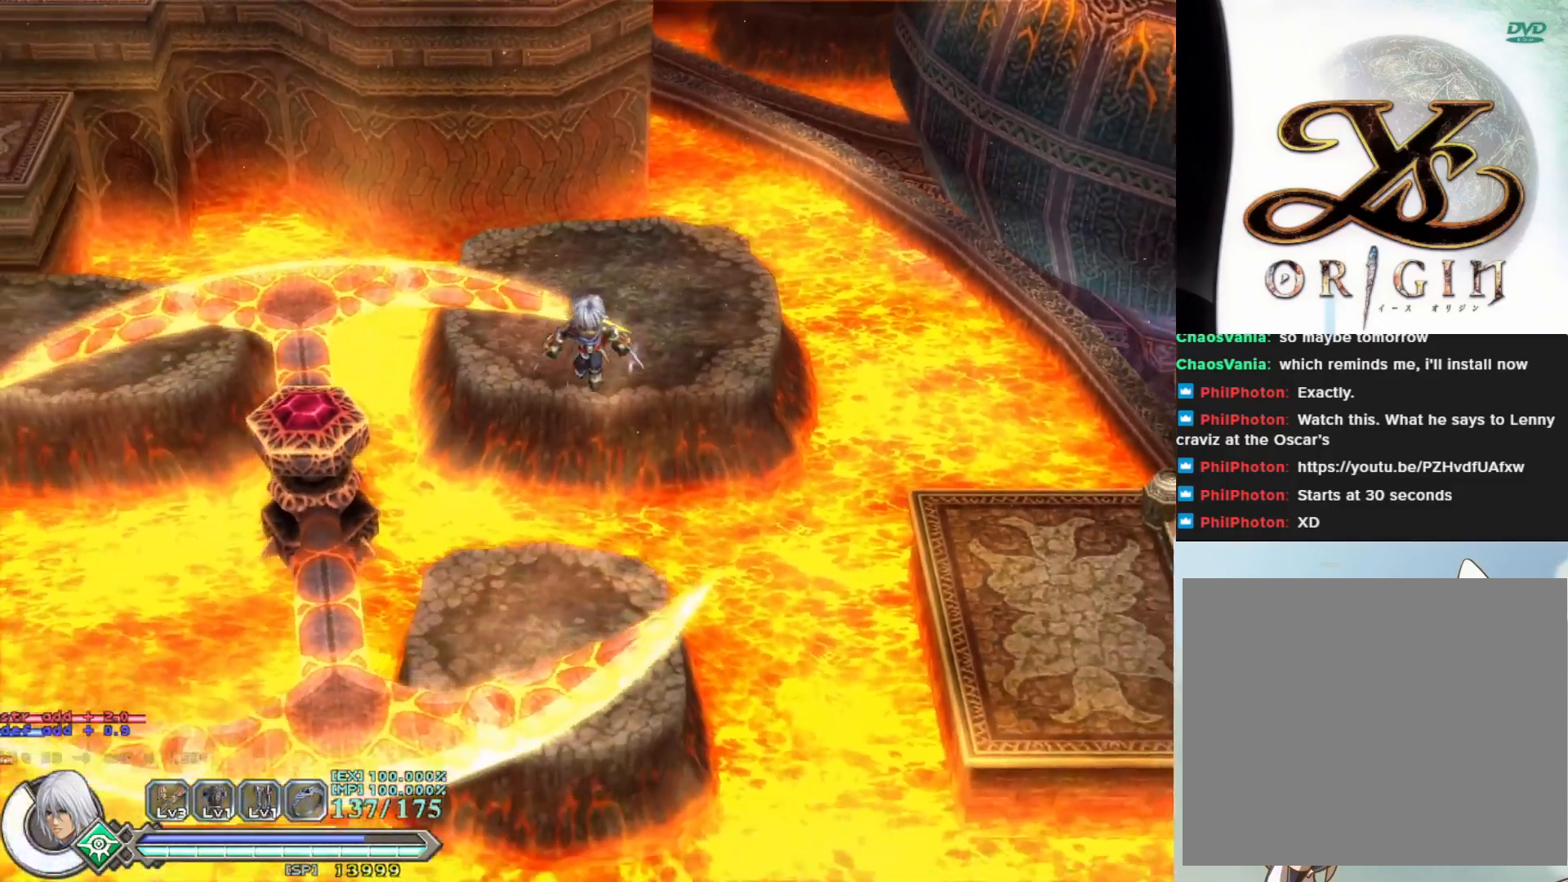
{"buttons": [], "left_stick": "center", "events": [[83, "CROSS", "up"], [200, "left_stick", "center"]]}
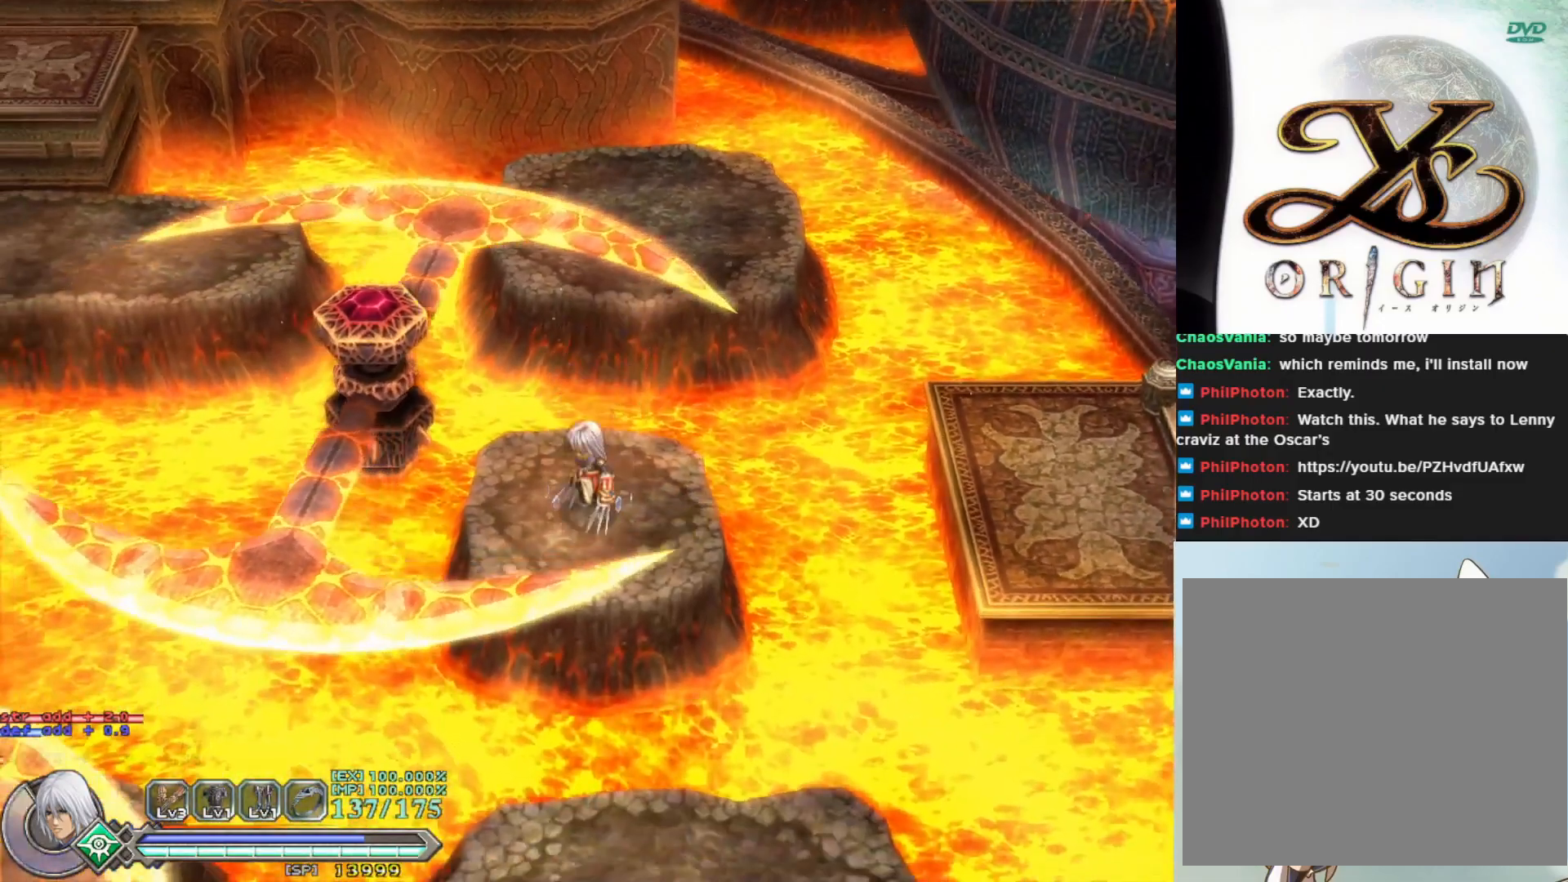
{"buttons": [], "left_stick": "down", "events": [[383, "left_stick", "down-right"], [450, "left_stick", "down"]]}
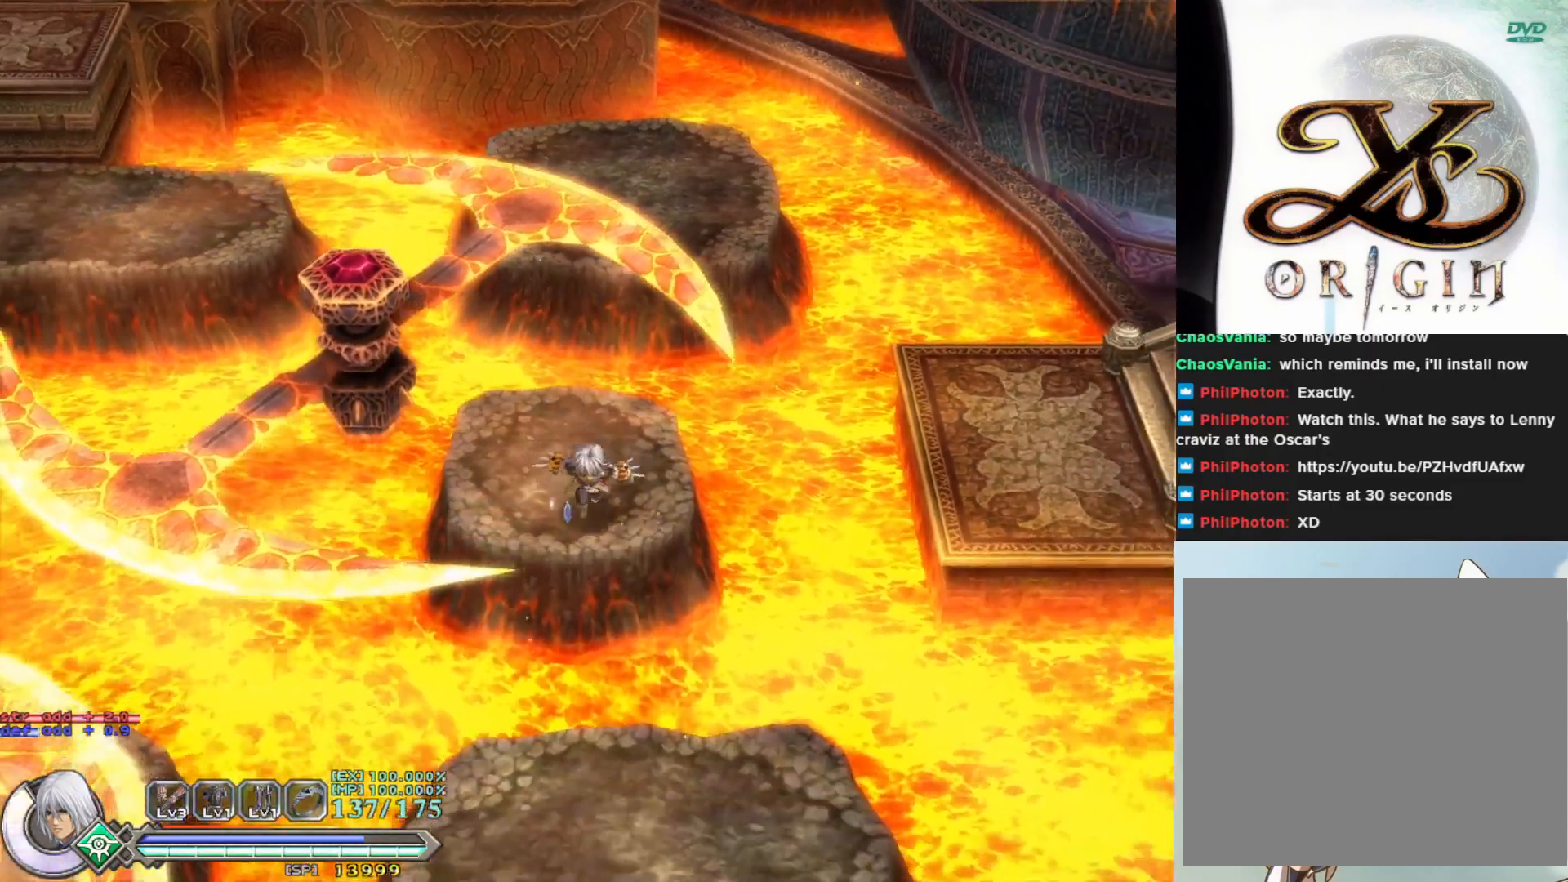
{"buttons": [], "left_stick": "down", "events": [[117, "CROSS", "down"], [400, "CROSS", "up"]]}
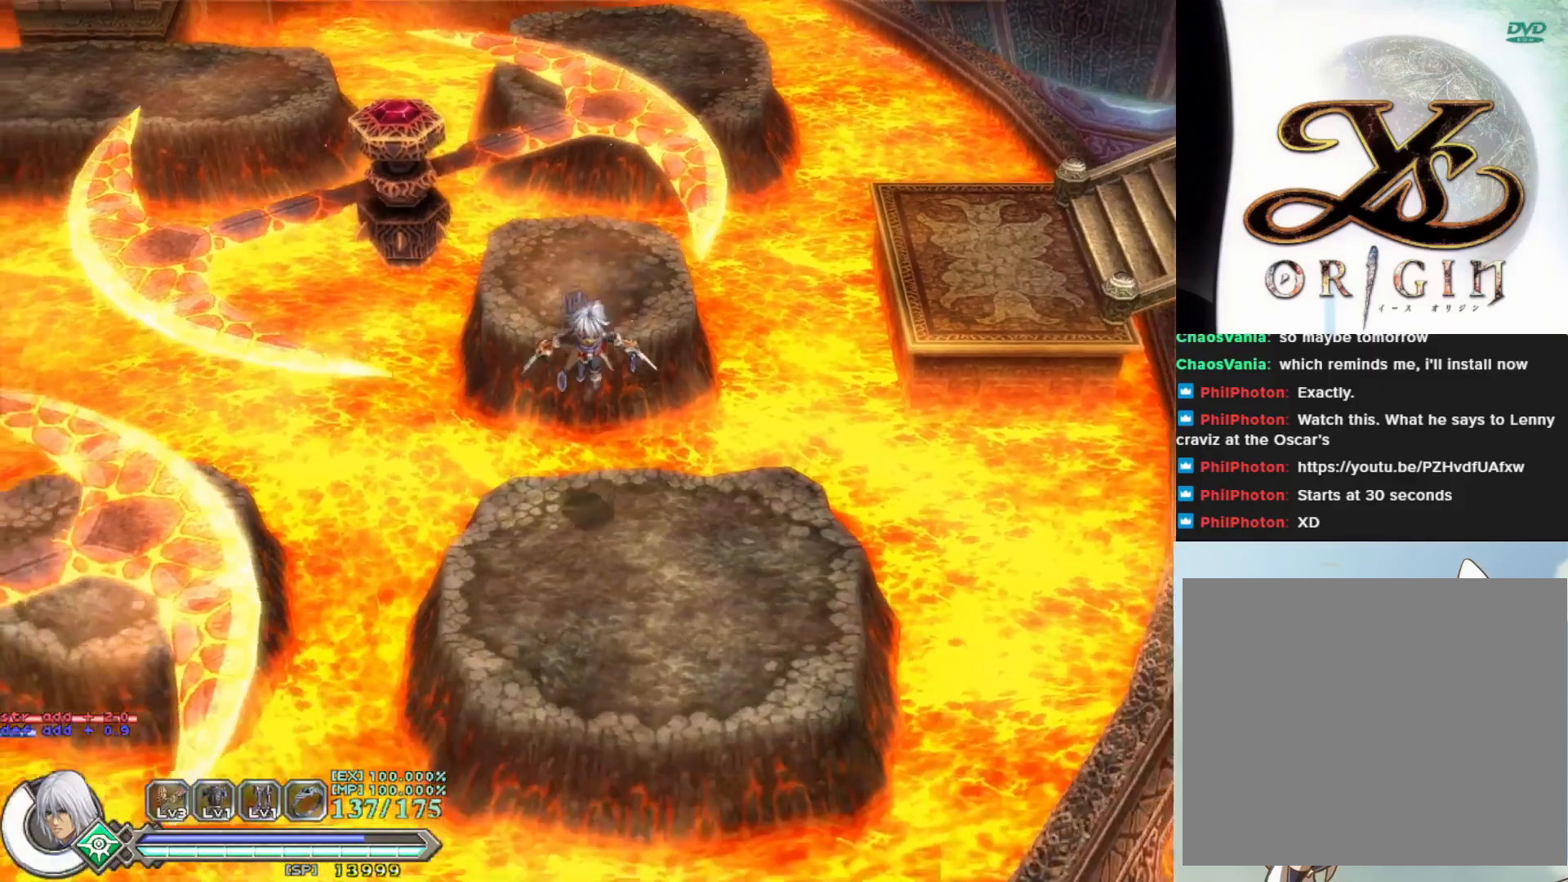
{"buttons": [], "left_stick": "center", "events": [[267, "left_stick", "center"]]}
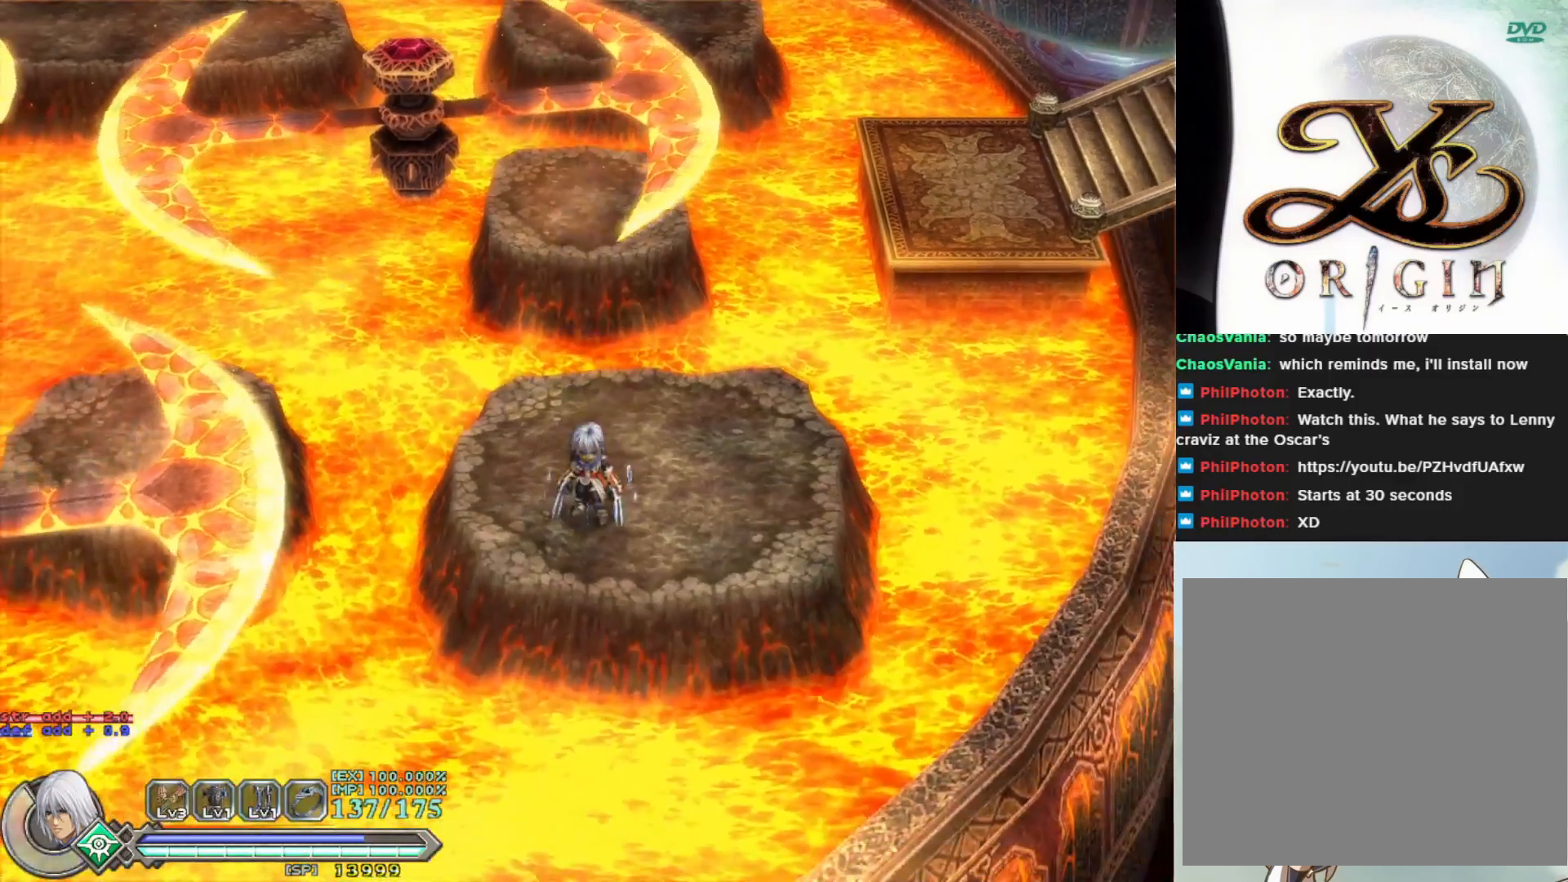
{"buttons": [], "left_stick": "up-right", "events": [[283, "left_stick", "right"], [400, "left_stick", "up-right"]]}
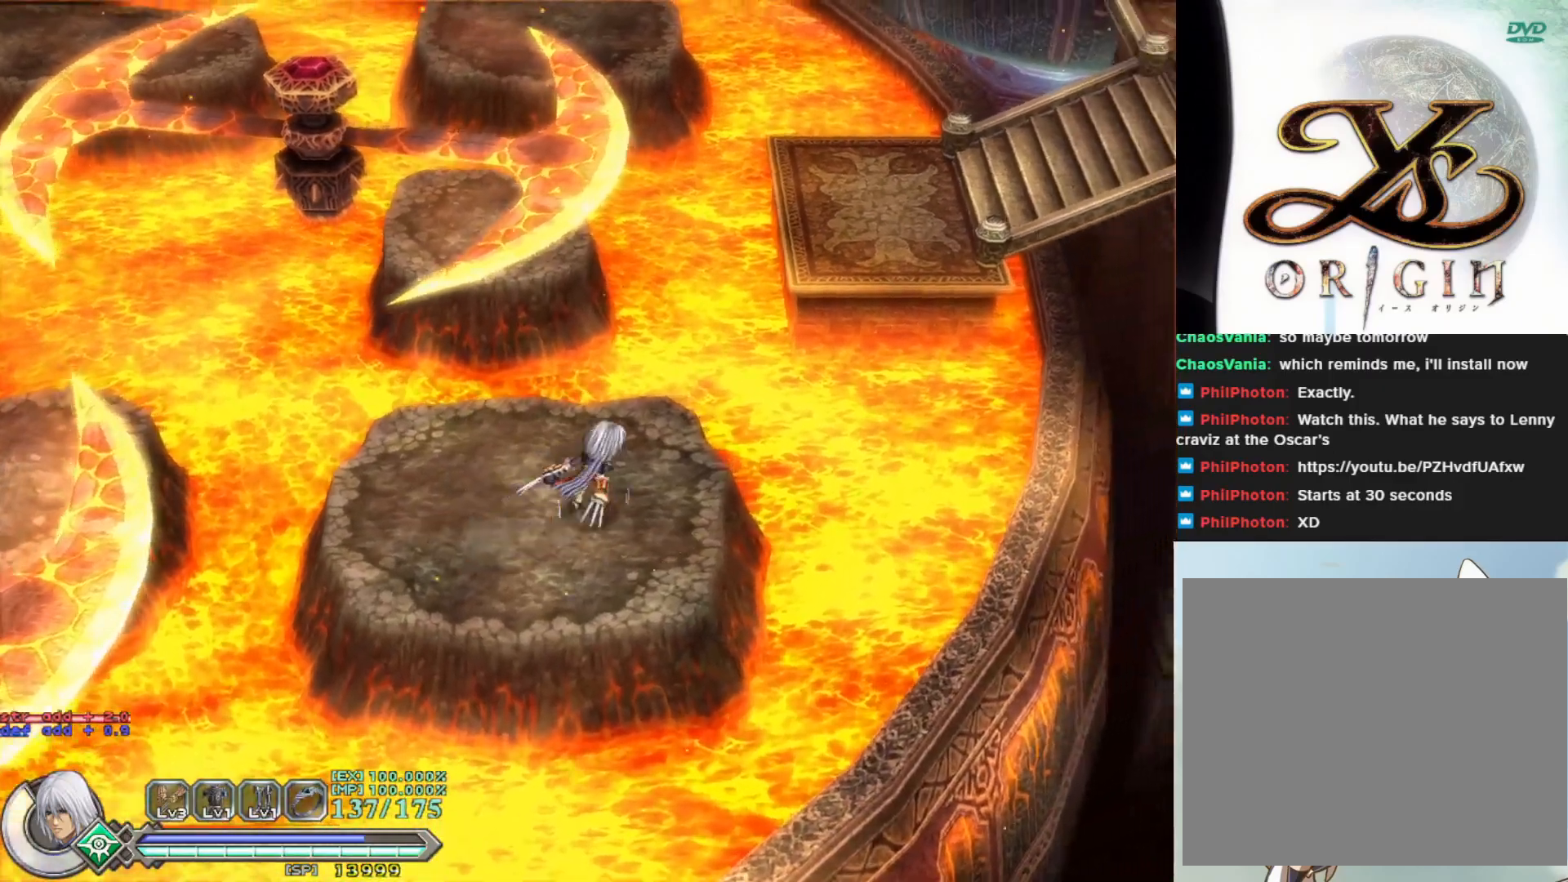
{"buttons": ["CROSS"], "left_stick": "up-right", "events": [[267, "CROSS", "down"]]}
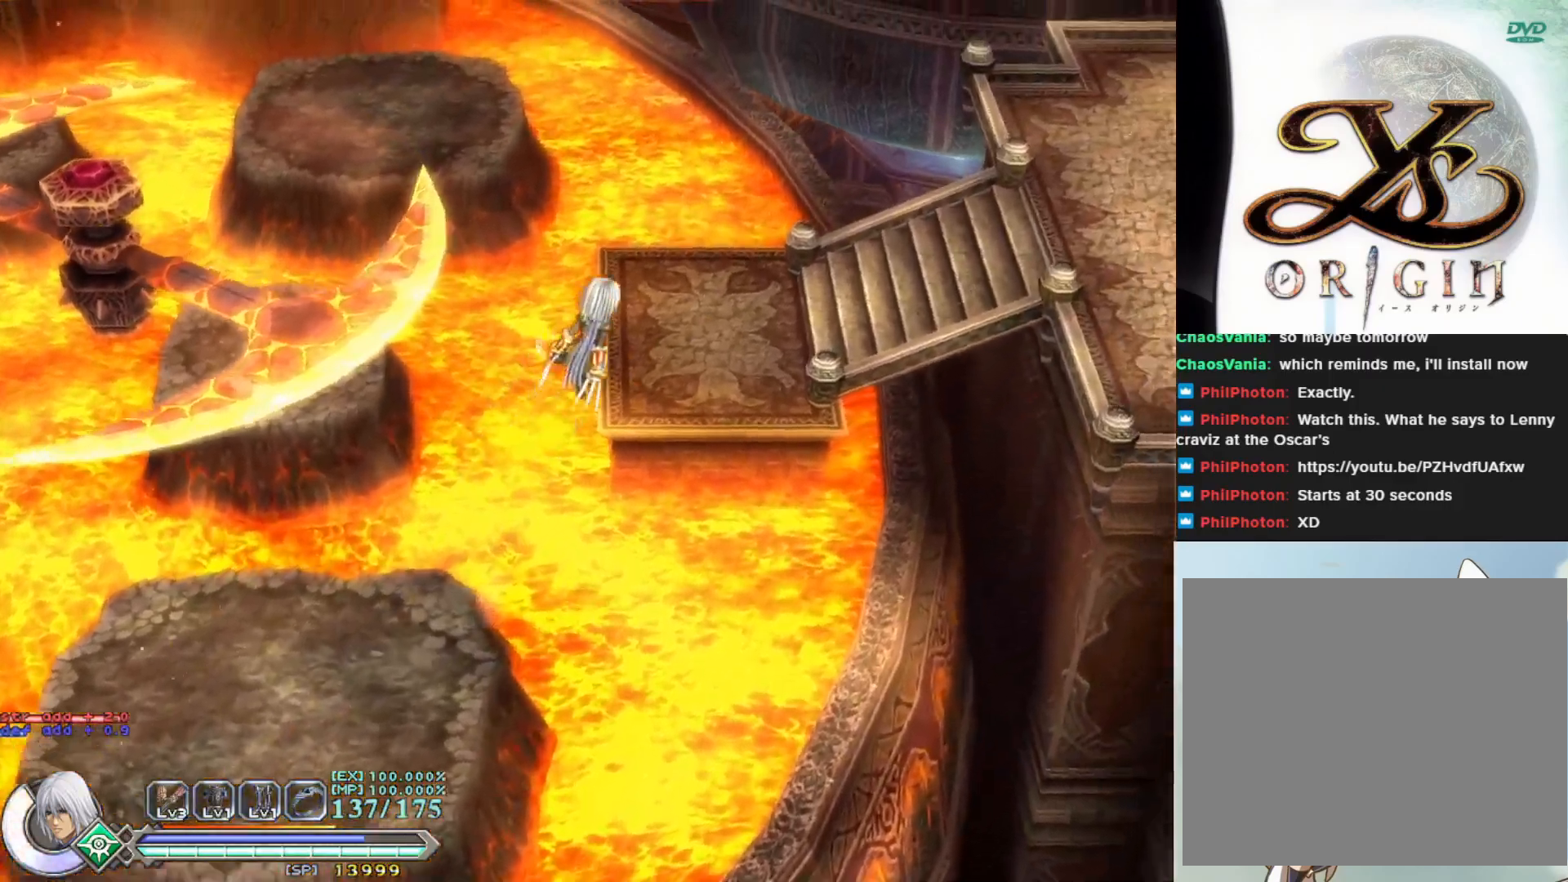
{"buttons": [], "left_stick": "up-right", "events": [[83, "CROSS", "up"]]}
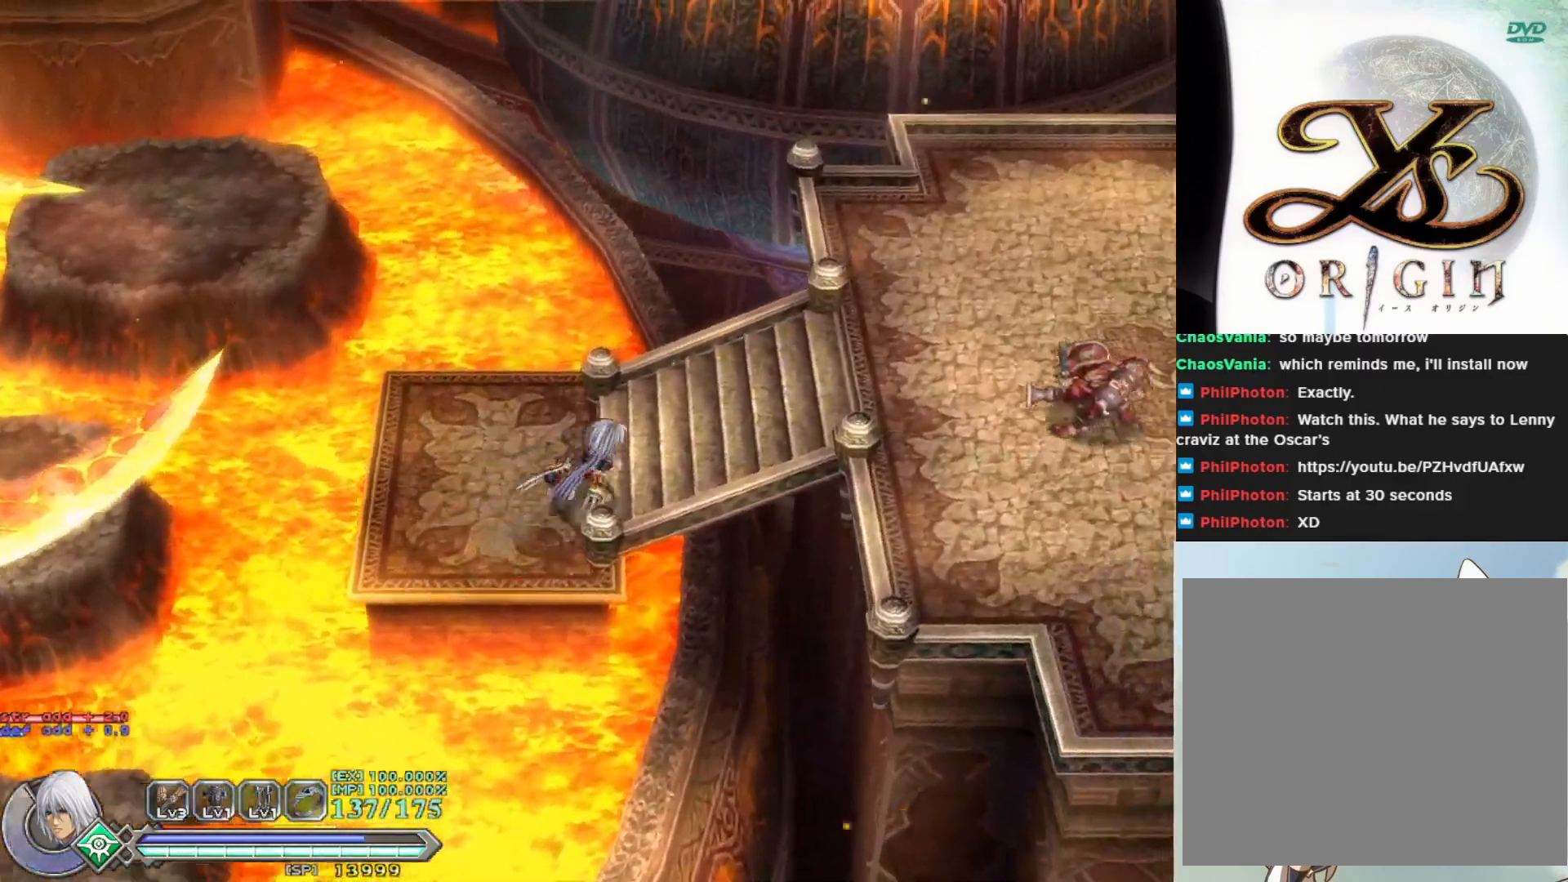
{"buttons": [], "left_stick": "right", "events": [[150, "left_stick", "right"], [367, "SQUARE", "down"], [467, "SQUARE", "up"]]}
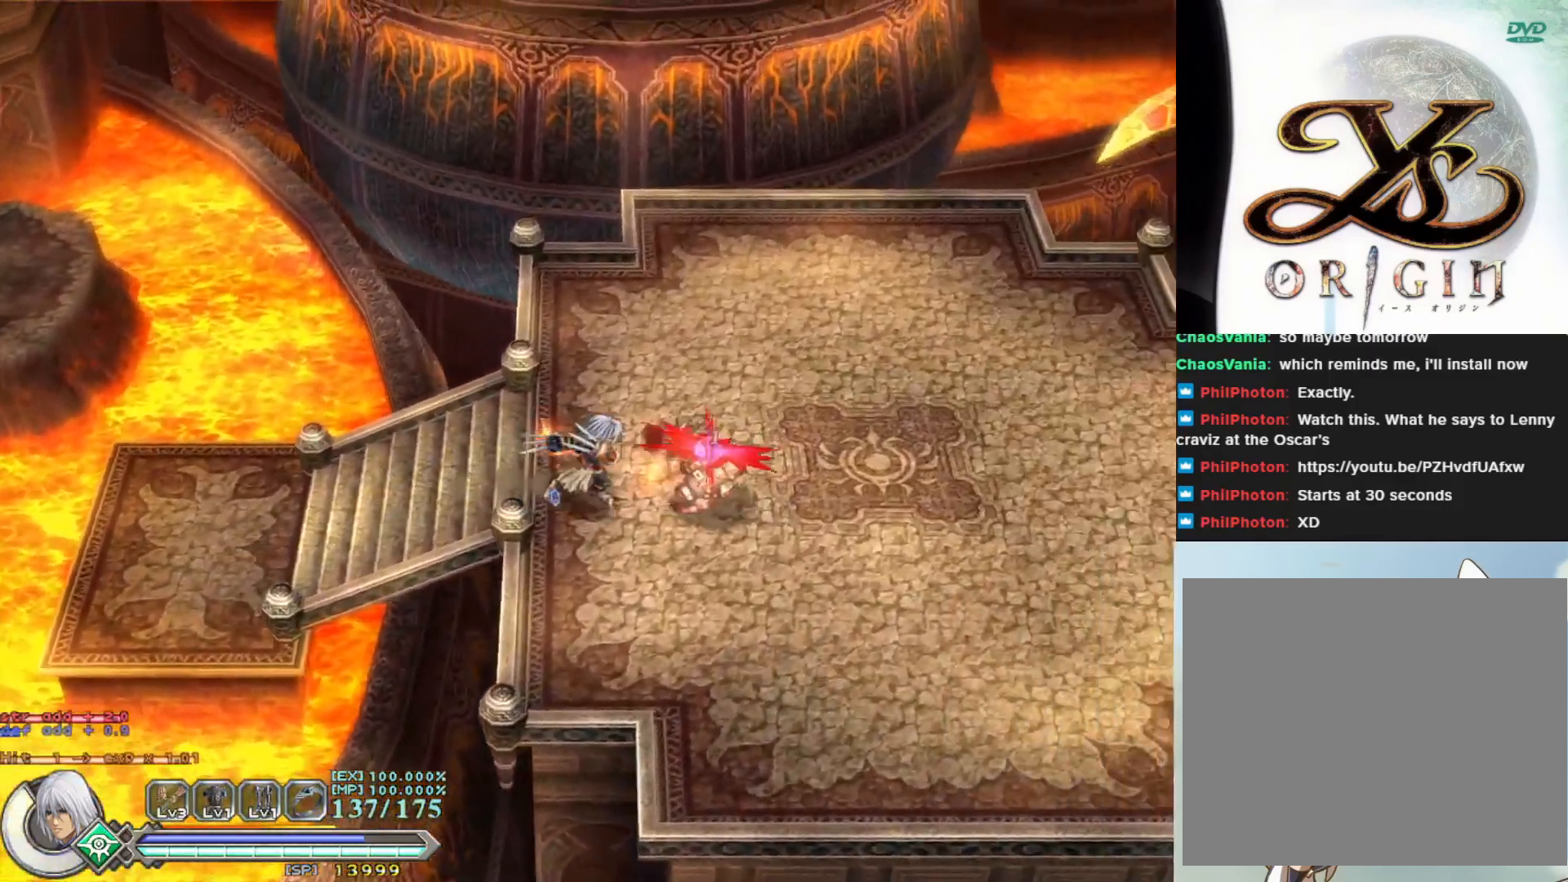
{"buttons": [], "left_stick": "right", "events": [[50, "SQUARE", "down"], [133, "SQUARE", "up"], [167, "left_stick", "center"], [217, "SQUARE", "down"], [283, "SQUARE", "up"], [350, "left_stick", "right"], [383, "SQUARE", "down"], [467, "SQUARE", "up"]]}
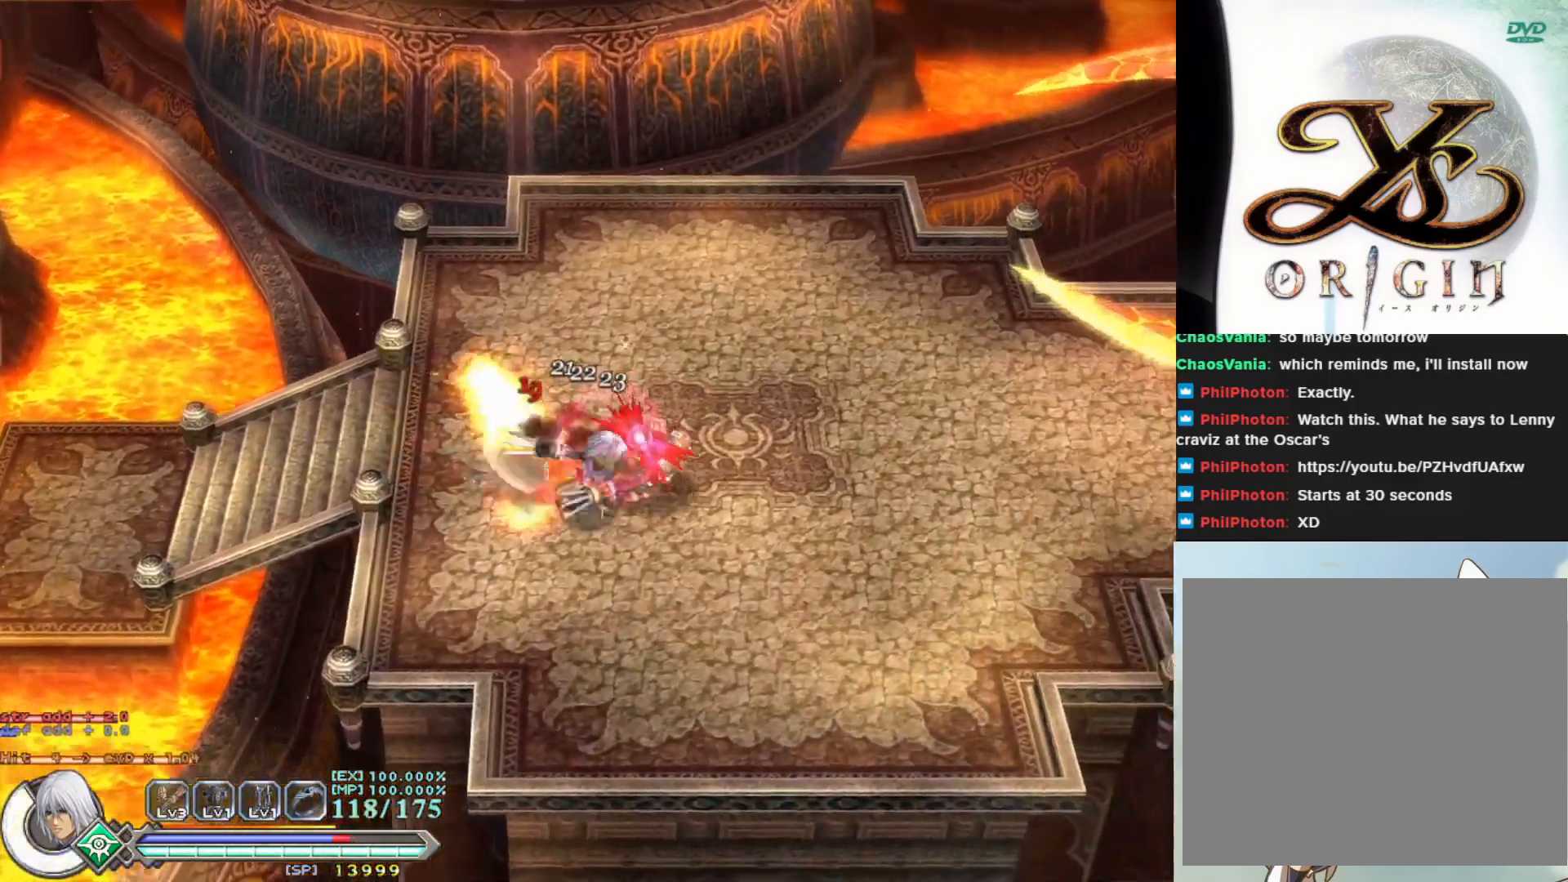
{"buttons": [], "left_stick": "up-right", "events": [[33, "SQUARE", "down"], [117, "SQUARE", "up"], [150, "left_stick", "center"], [217, "SQUARE", "down"], [283, "SQUARE", "up"], [383, "SQUARE", "down"], [383, "left_stick", "up-right"], [467, "SQUARE", "up"]]}
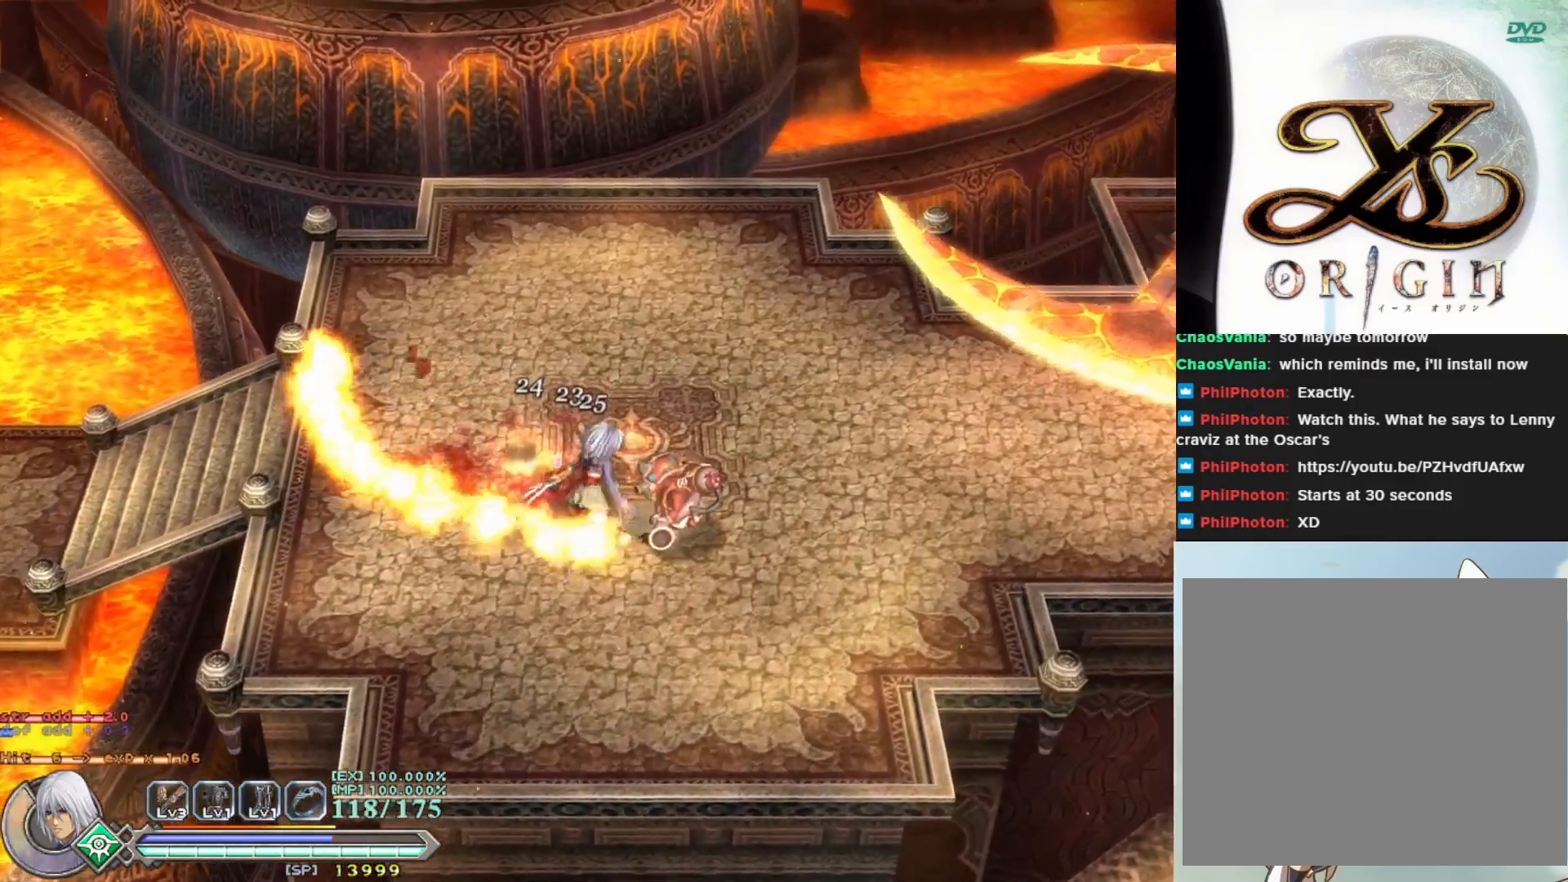
{"buttons": [], "left_stick": "center", "events": [[67, "SQUARE", "down"], [117, "left_stick", "down-right"], [150, "SQUARE", "up"], [233, "SQUARE", "down"], [317, "left_stick", "center"], [333, "SQUARE", "up"], [417, "SQUARE", "down"], [483, "SQUARE", "up"]]}
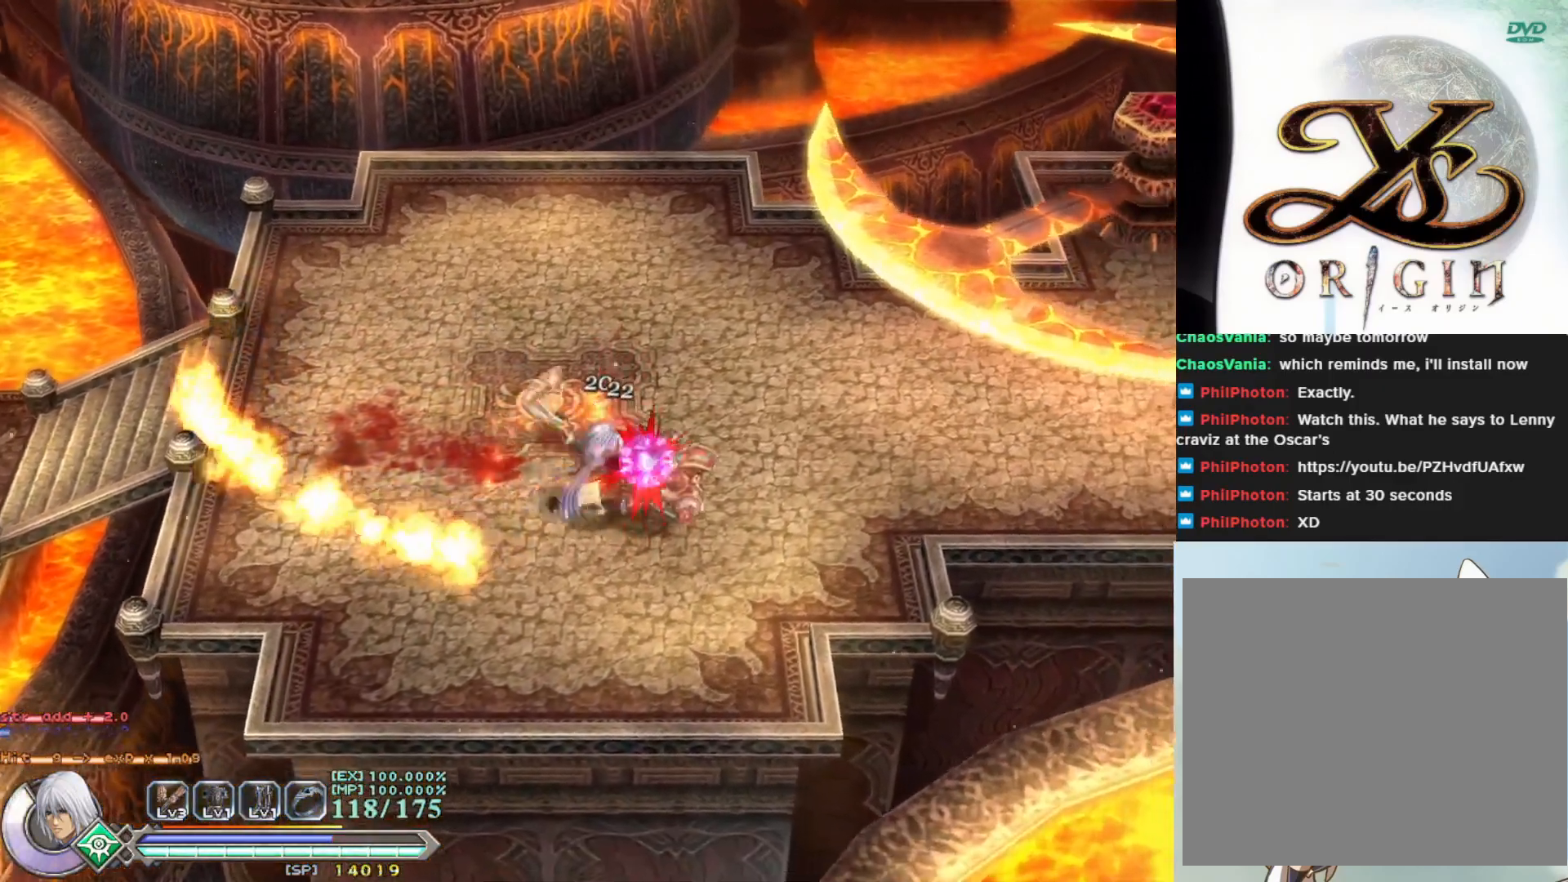
{"buttons": [], "left_stick": "center", "events": [[83, "SQUARE", "down"], [167, "SQUARE", "up"], [250, "SQUARE", "down"], [333, "SQUARE", "up"]]}
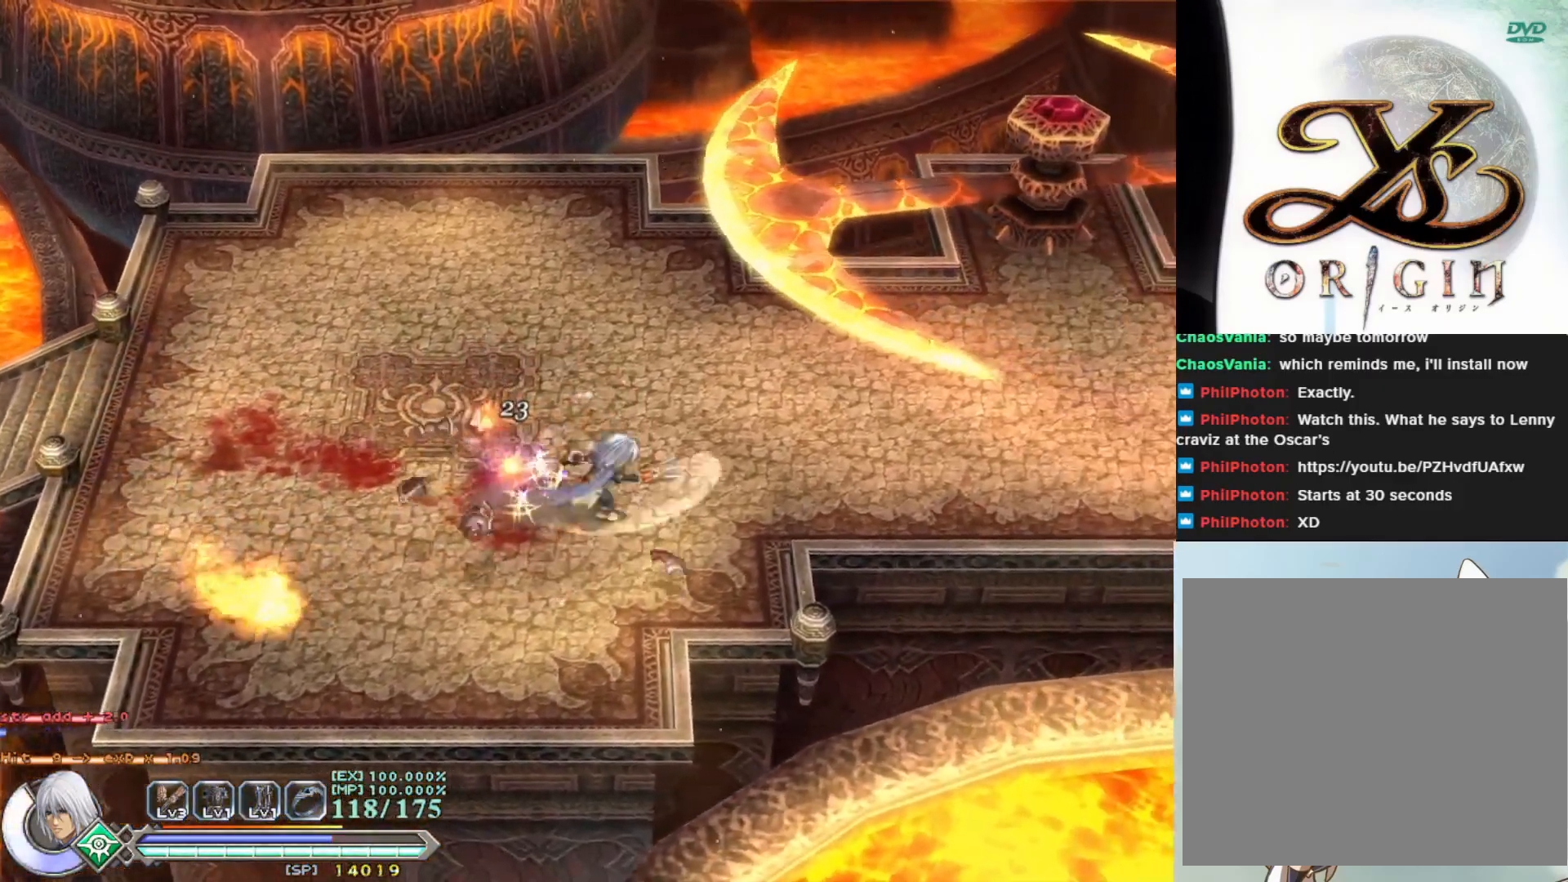
{"buttons": [], "left_stick": "down", "events": [[267, "left_stick", "left"], [500, "left_stick", "down"]]}
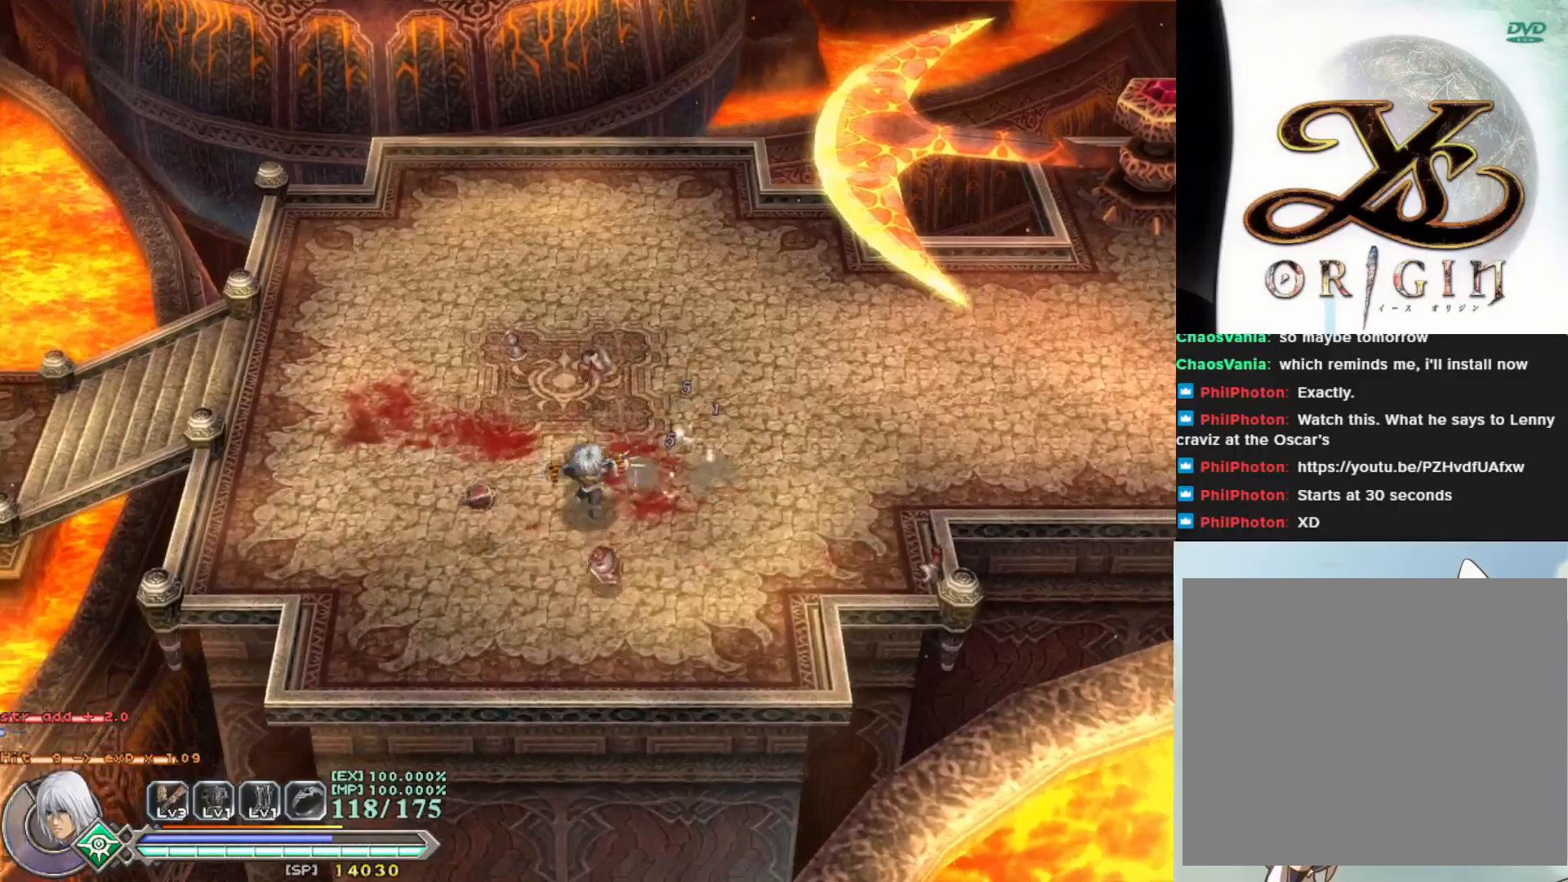
{"buttons": [], "left_stick": "up-right", "events": [[150, "left_stick", "up-right"]]}
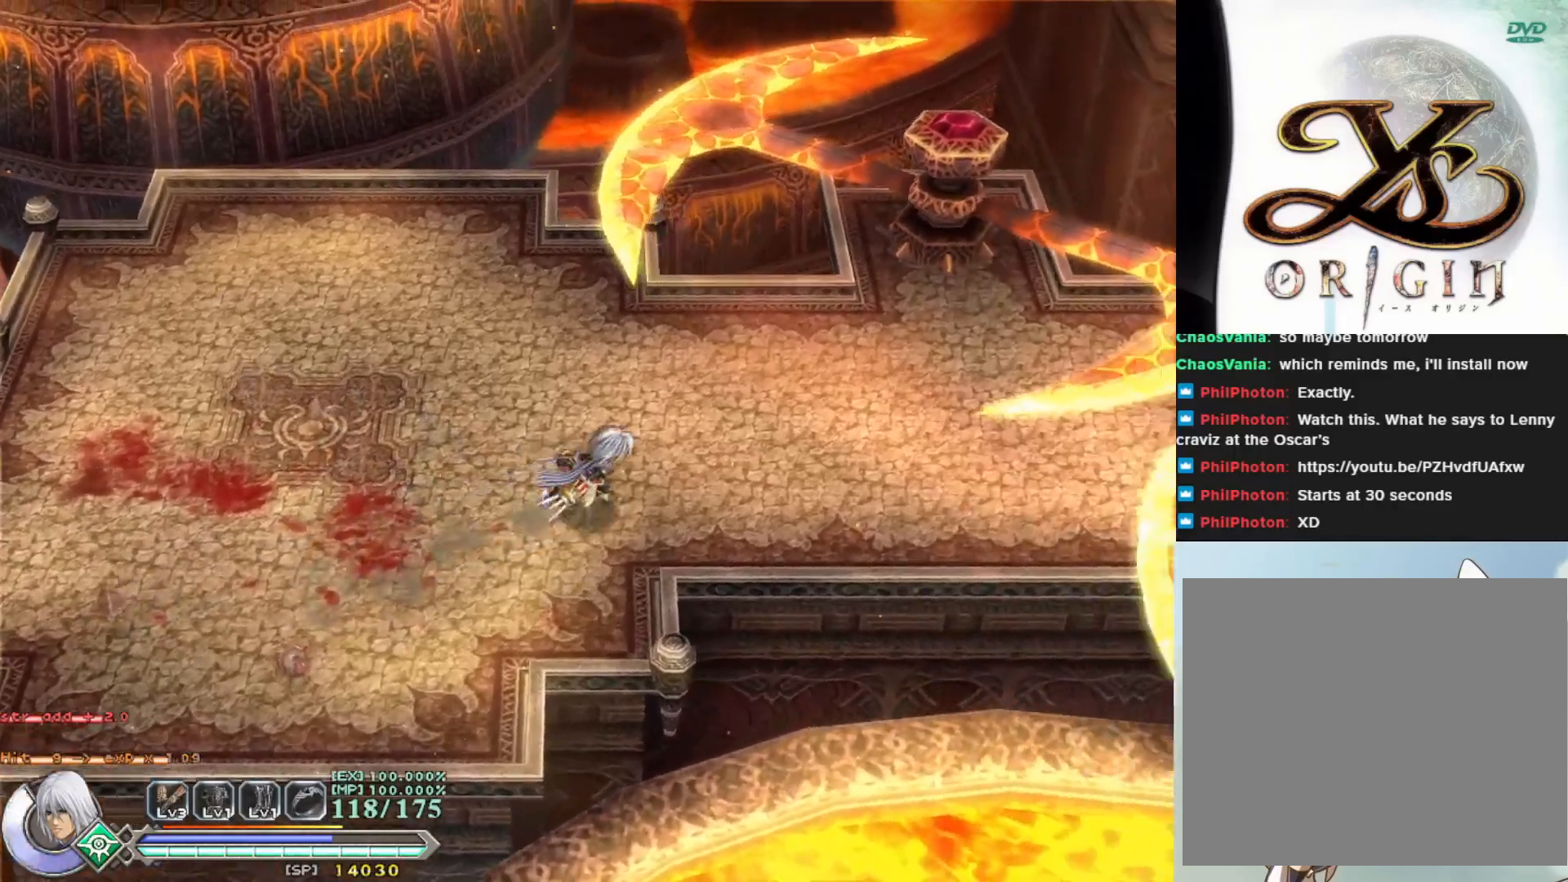
{"buttons": [], "left_stick": "down", "events": [[233, "left_stick", "down-right"], [450, "CROSS", "down"], [483, "CROSS", "up"], [500, "left_stick", "down"]]}
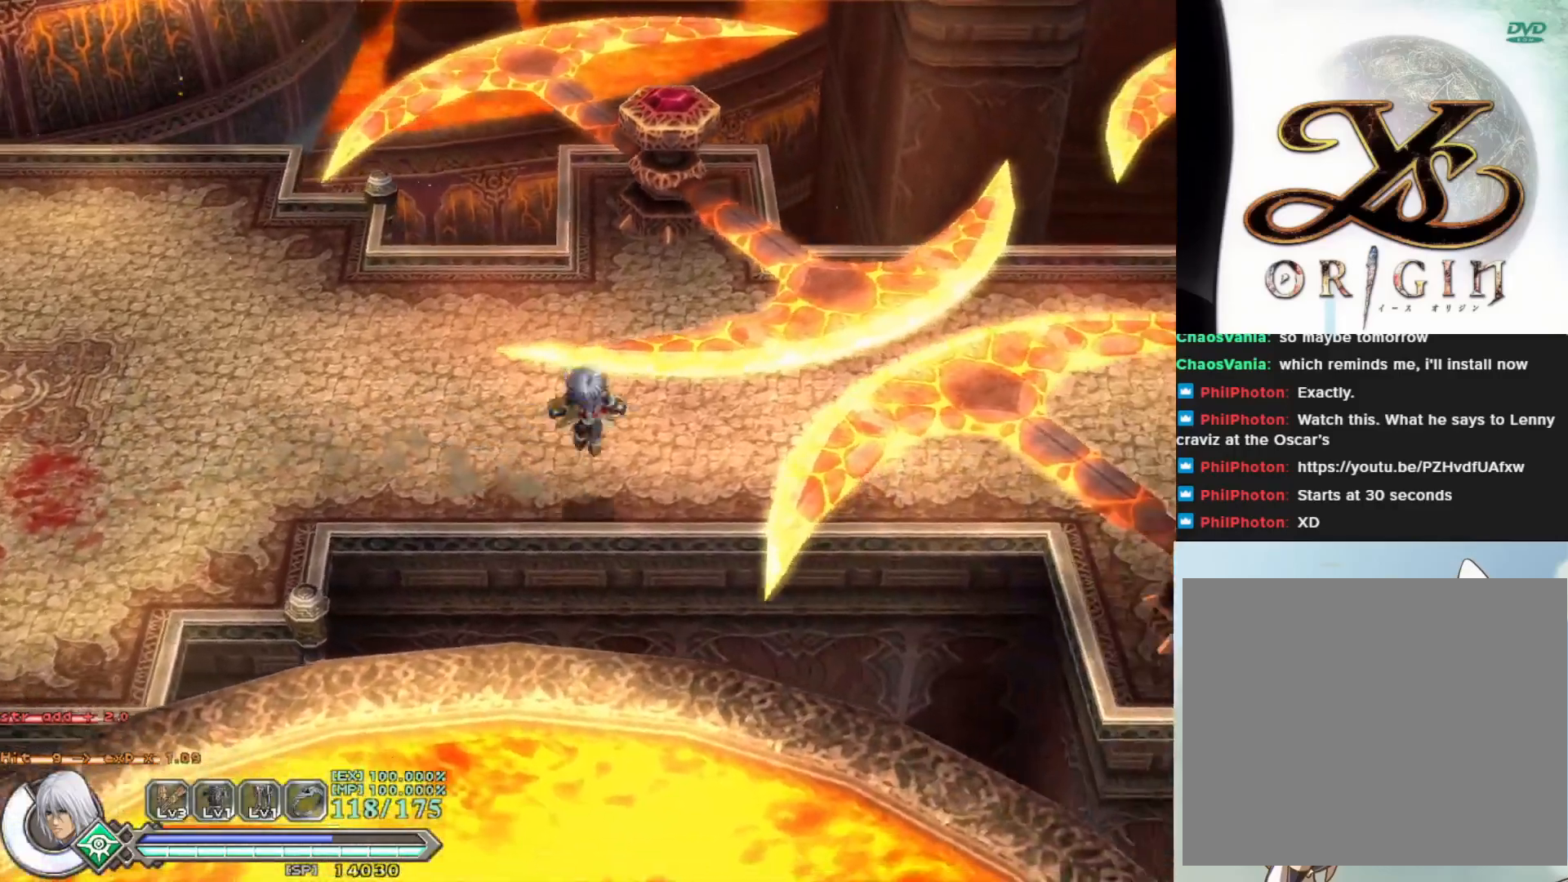
{"buttons": [], "left_stick": "right", "events": [[17, "left_stick", "down-left"], [300, "left_stick", "center"], [400, "left_stick", "right"]]}
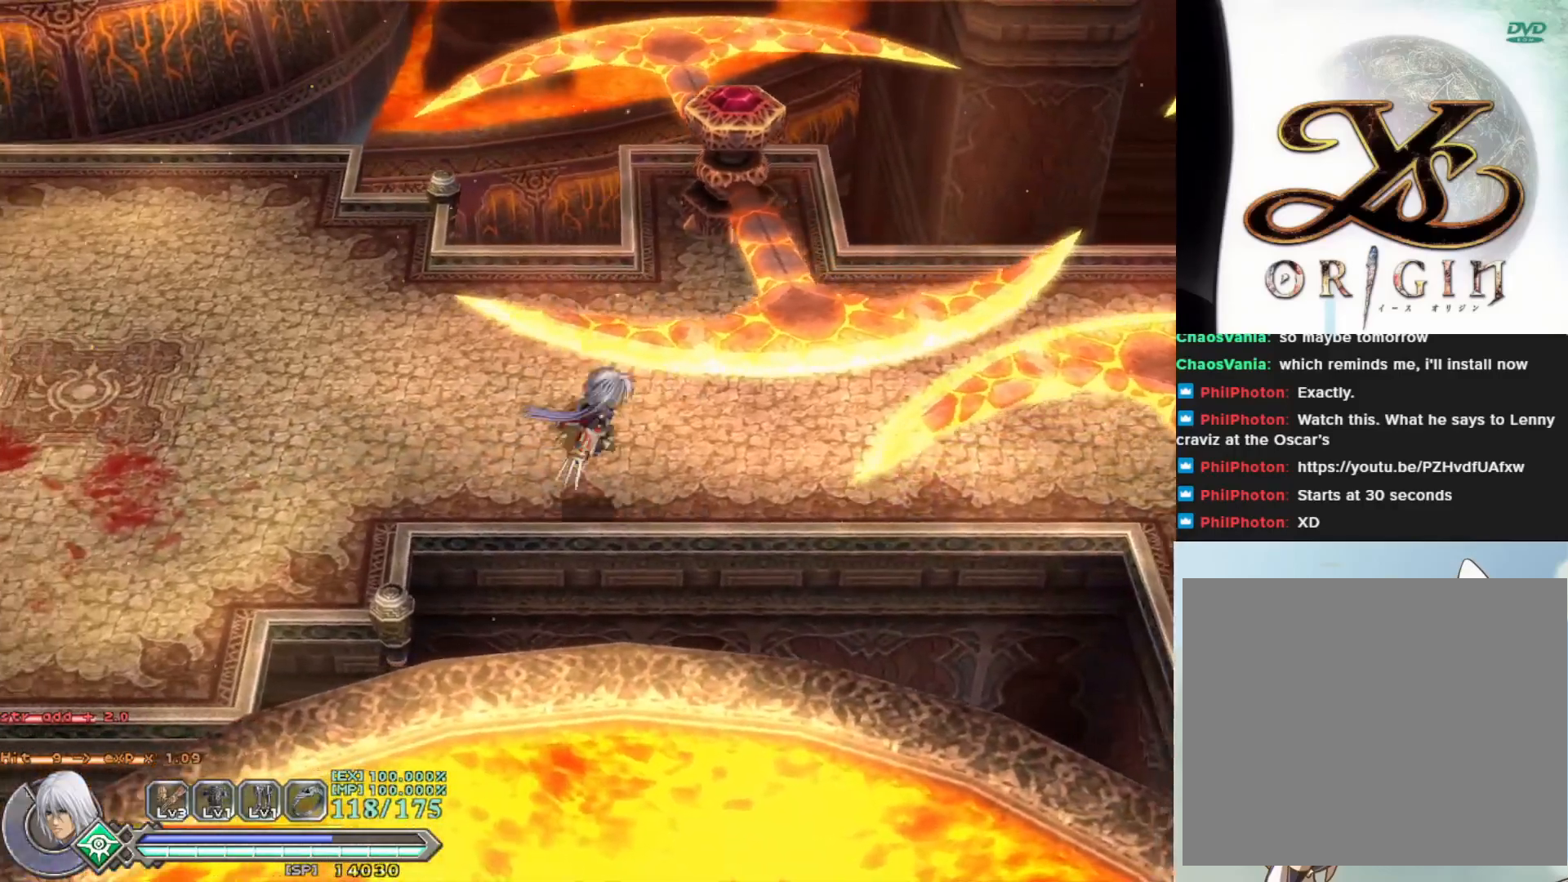
{"buttons": [], "left_stick": "right", "events": [[283, "left_stick", "center"], [400, "left_stick", "right"]]}